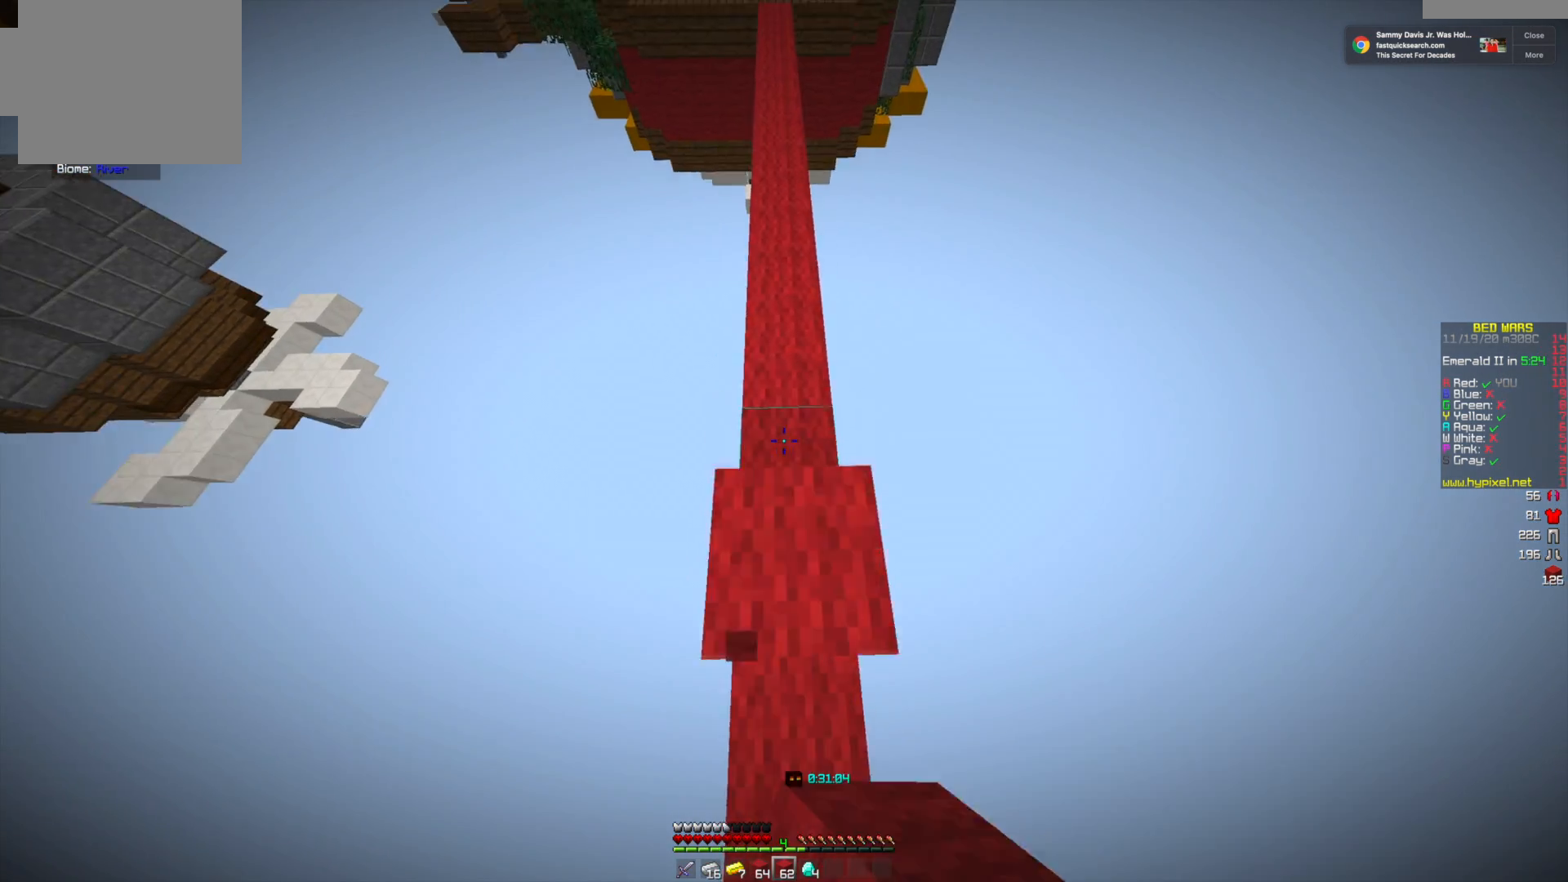
Gameplay with keyboard and mouse; each line is a JSON object with the keys and mouse buttons held at the frame after it. "events" lists presses ("down") and releases ("up") of "a", "d", "s", "w", "mouse_left" and "mouse_right" between this image and that frame as [ms after this image, input, new state], when the widget could be followed in between. "mouse_left", "mouse_right" = the "left", "right" buttons of the "mouse" list. No other keys are recorded. Fast repeated clicks can show as one long hold. Mouse movement is not recorded.
{"keys": ["w"], "mouse": ["right"], "events": [[84, "mouse_right", "up"], [375, "mouse_right", "down"]]}
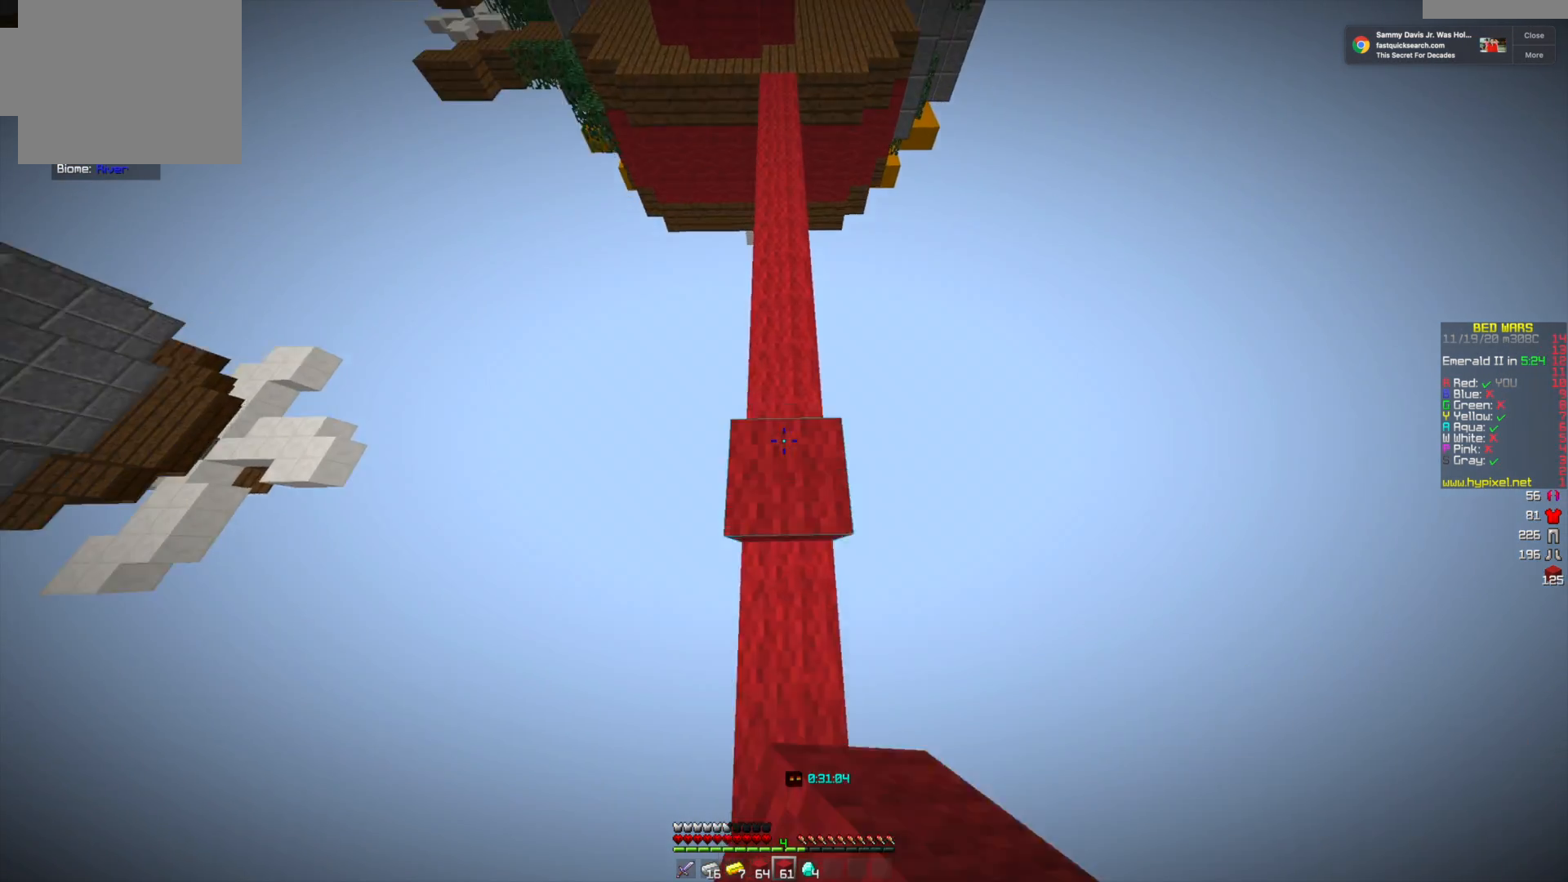
{"keys": ["w"], "mouse": [], "events": [[166, "mouse_right", "up"]]}
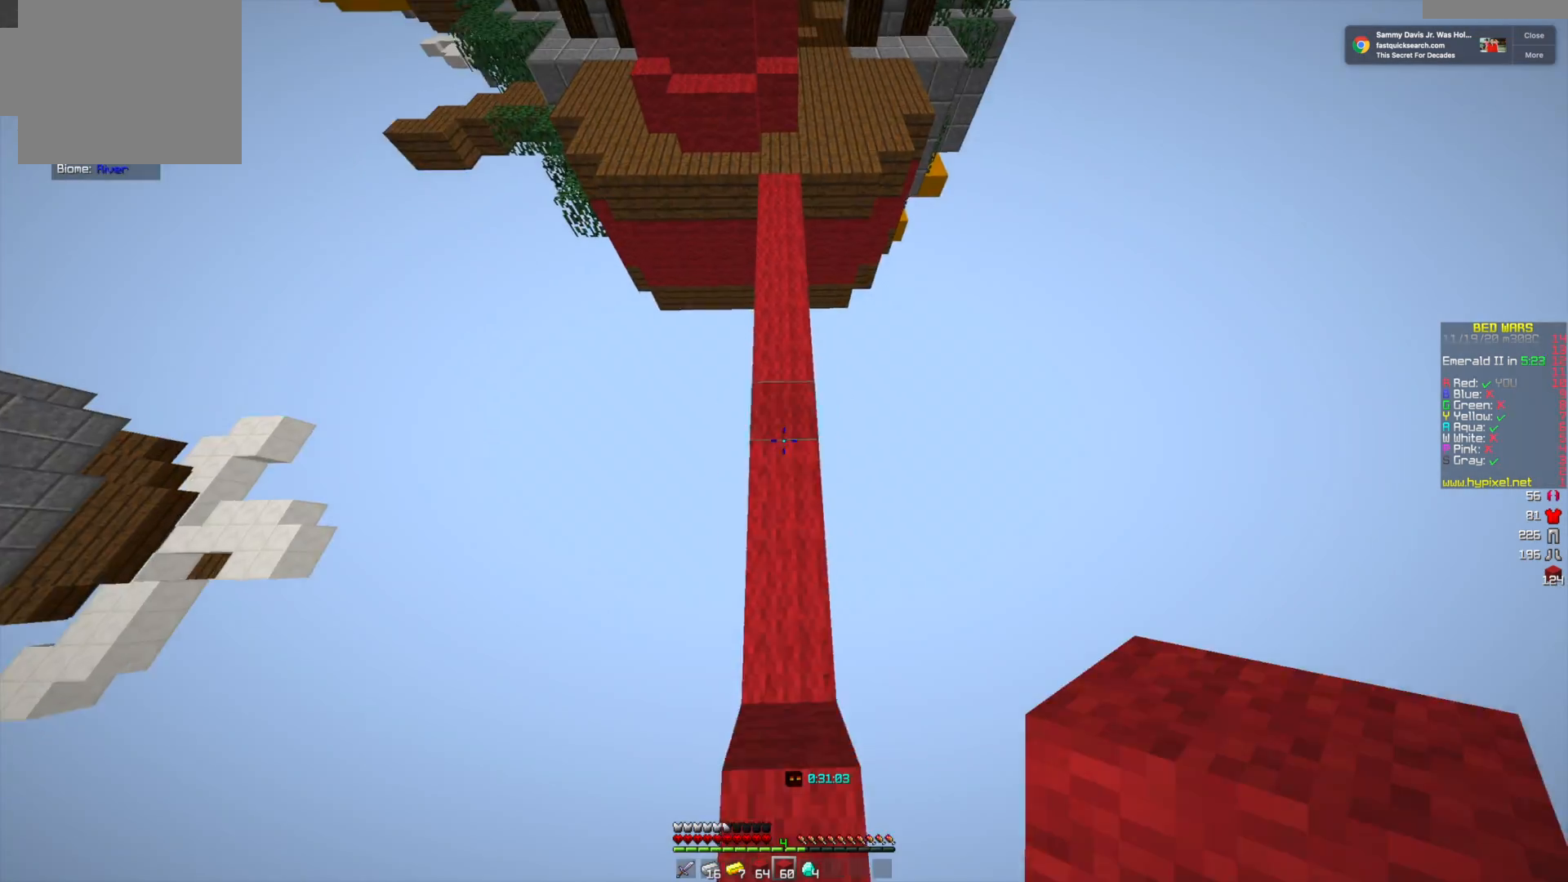
{"keys": ["w"], "mouse": [], "events": [[42, "mouse_right", "down"], [167, "mouse_right", "up"]]}
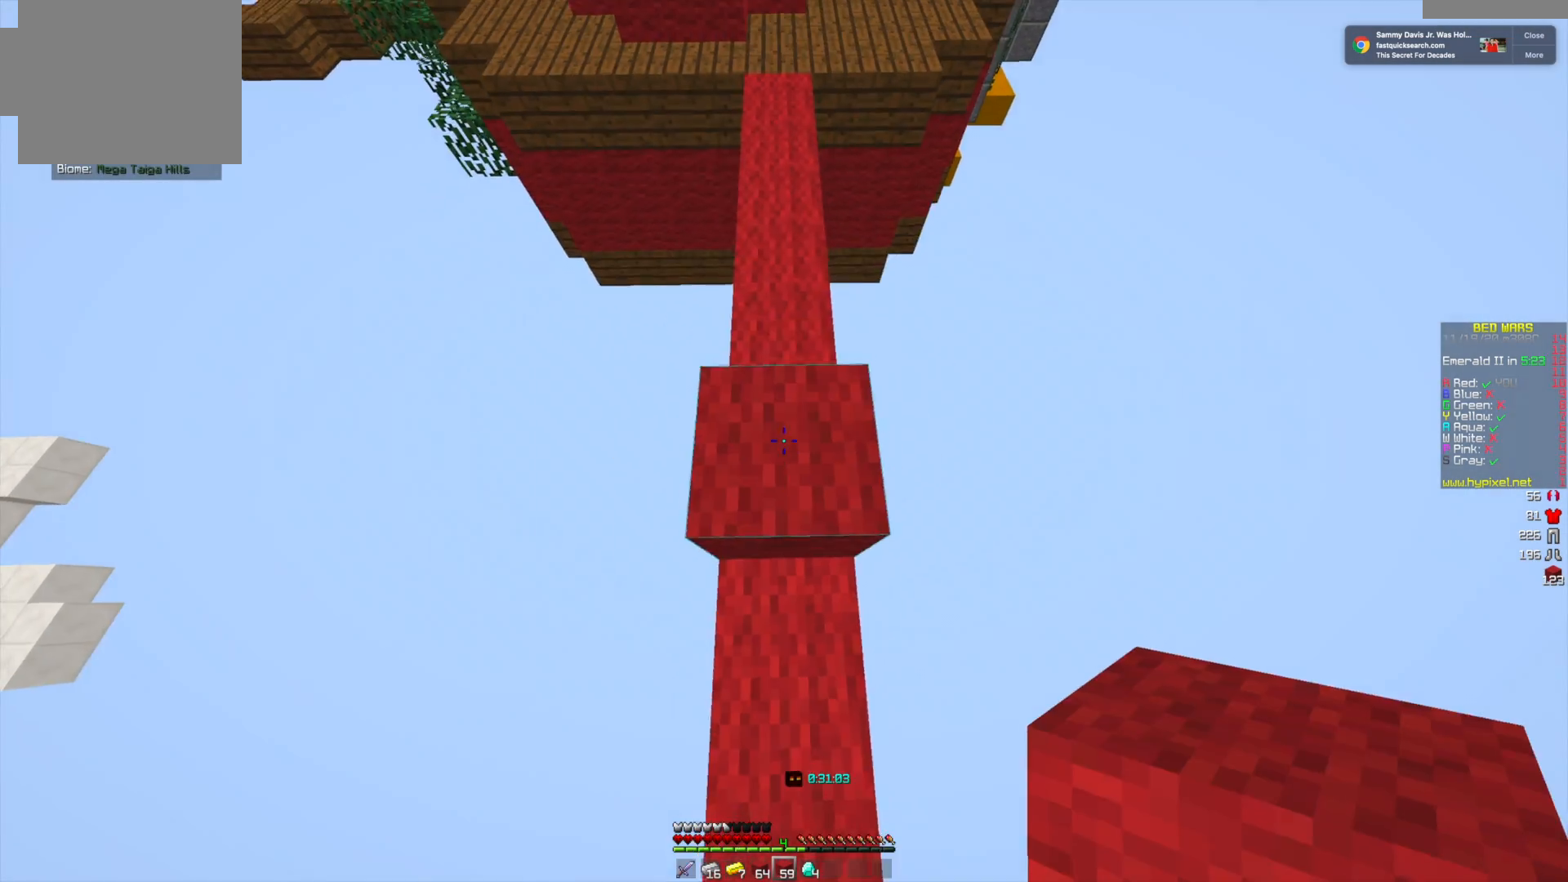
{"keys": ["w"], "mouse": [], "events": []}
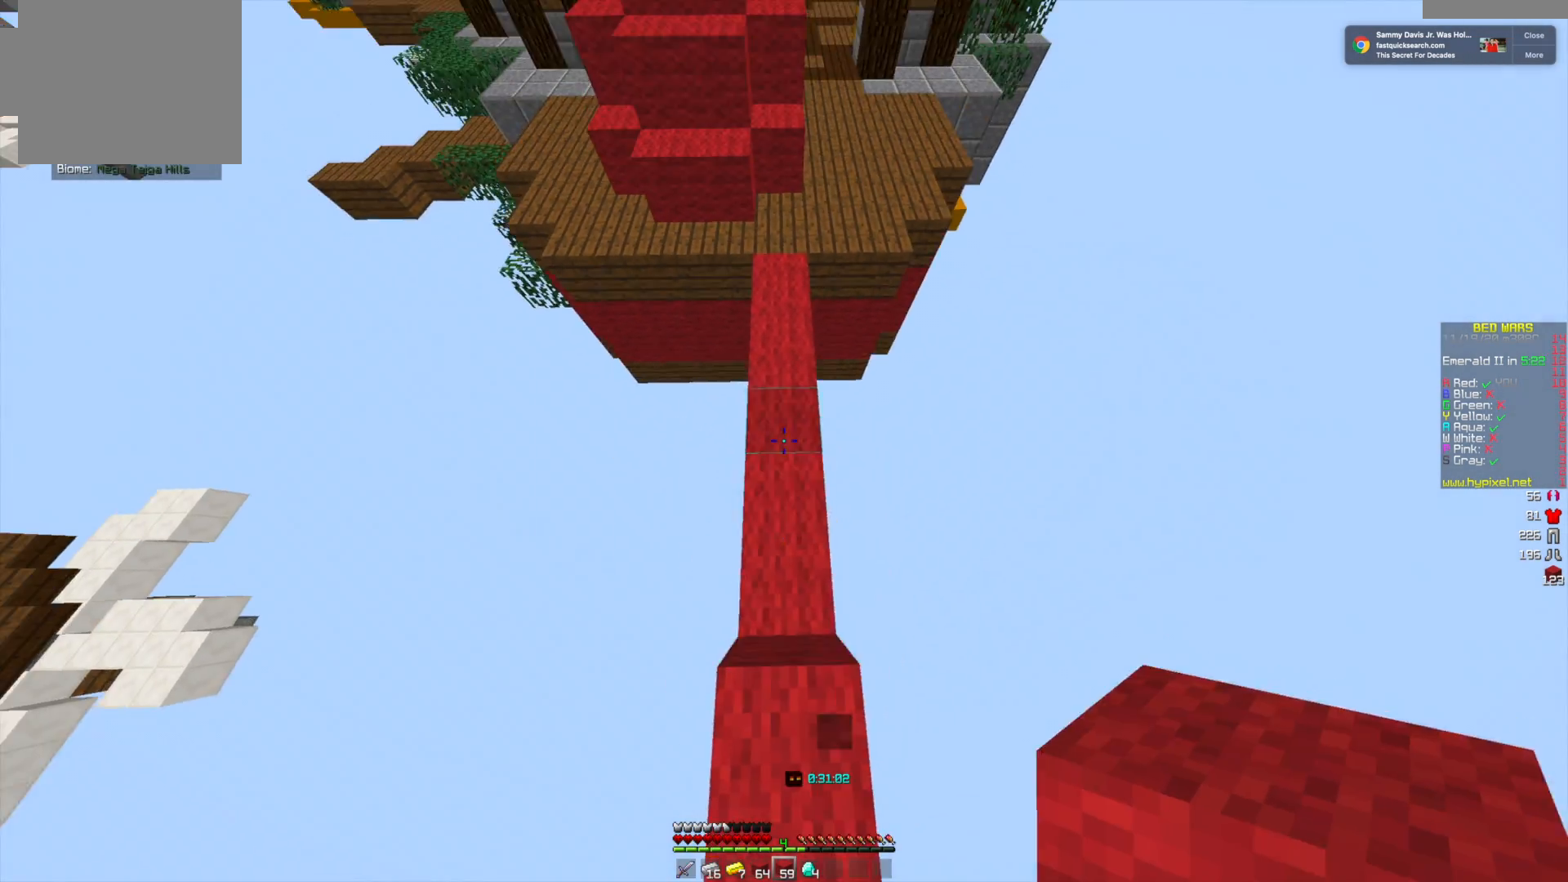
{"keys": ["w"], "mouse": [], "events": [[84, "mouse_right", "down"], [209, "mouse_right", "up"]]}
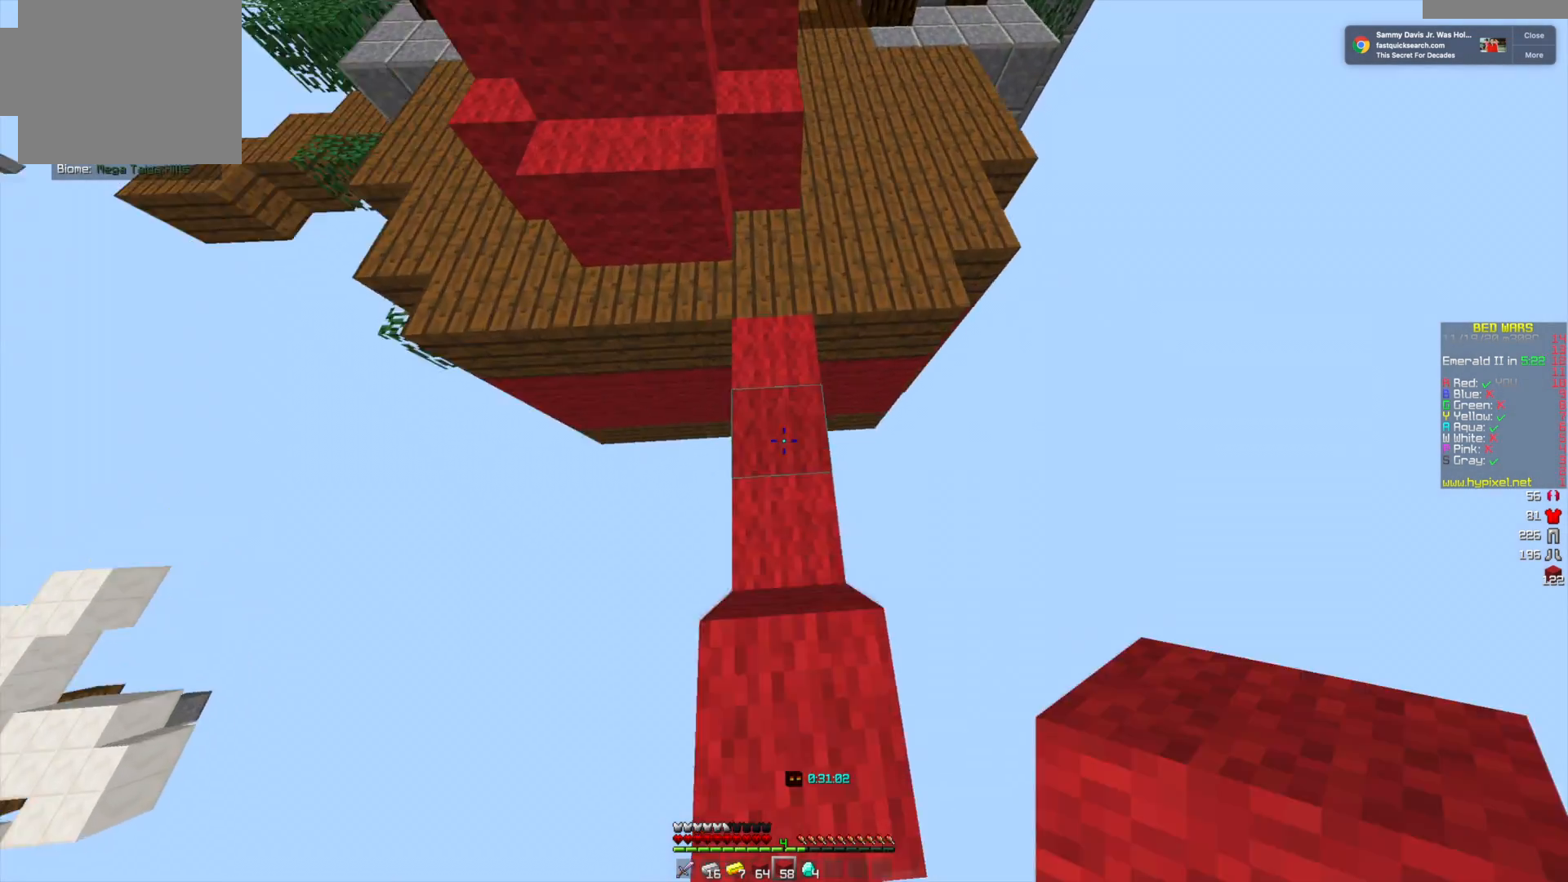
{"keys": ["w"], "mouse": [], "events": []}
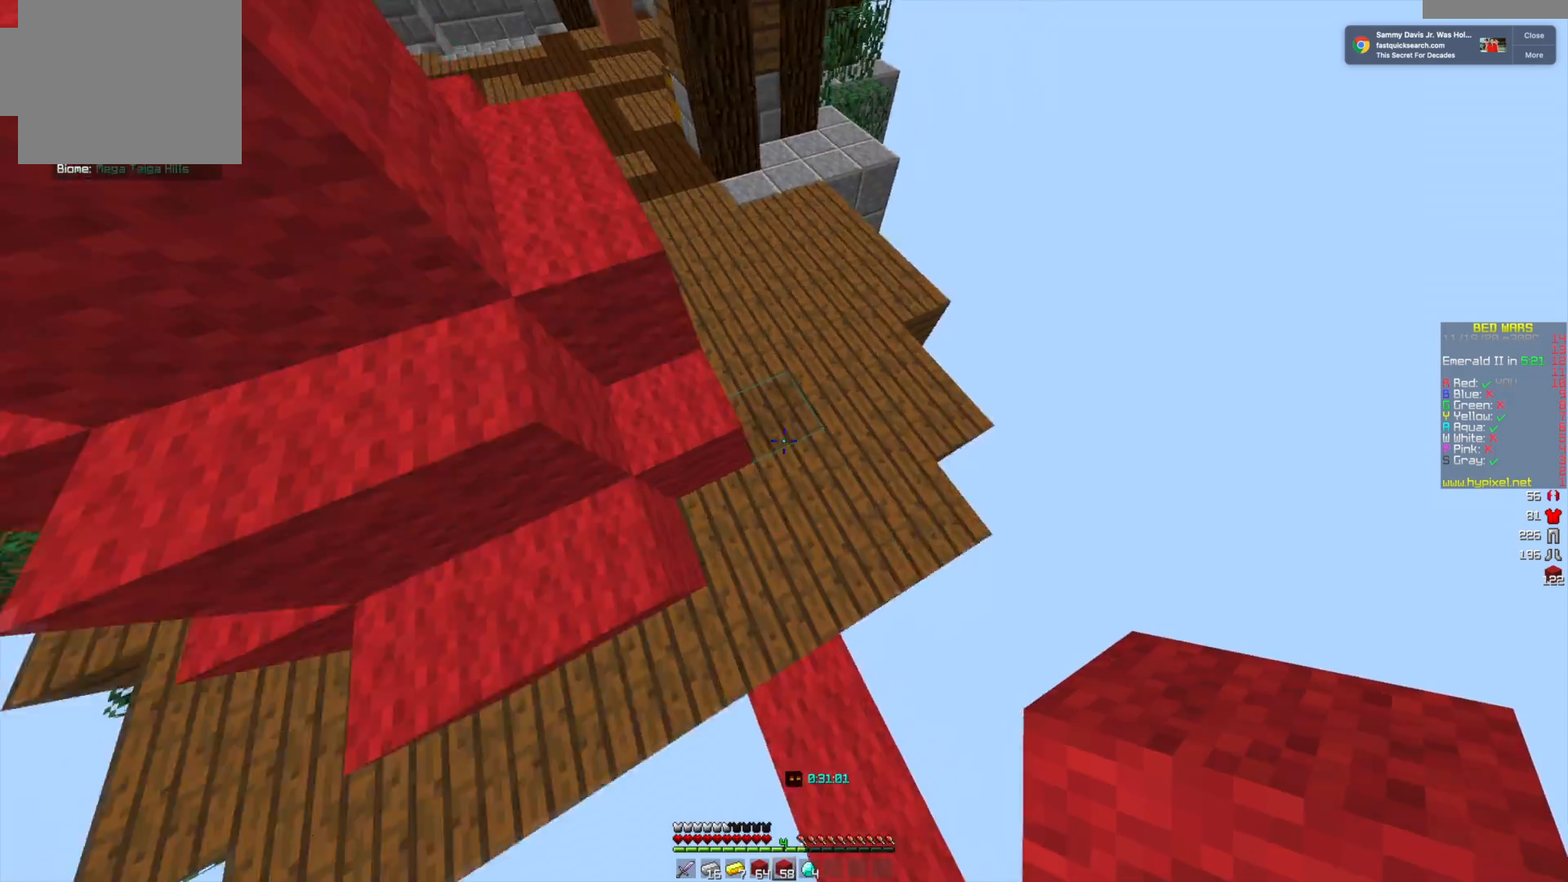
{"keys": ["w"], "mouse": [], "events": []}
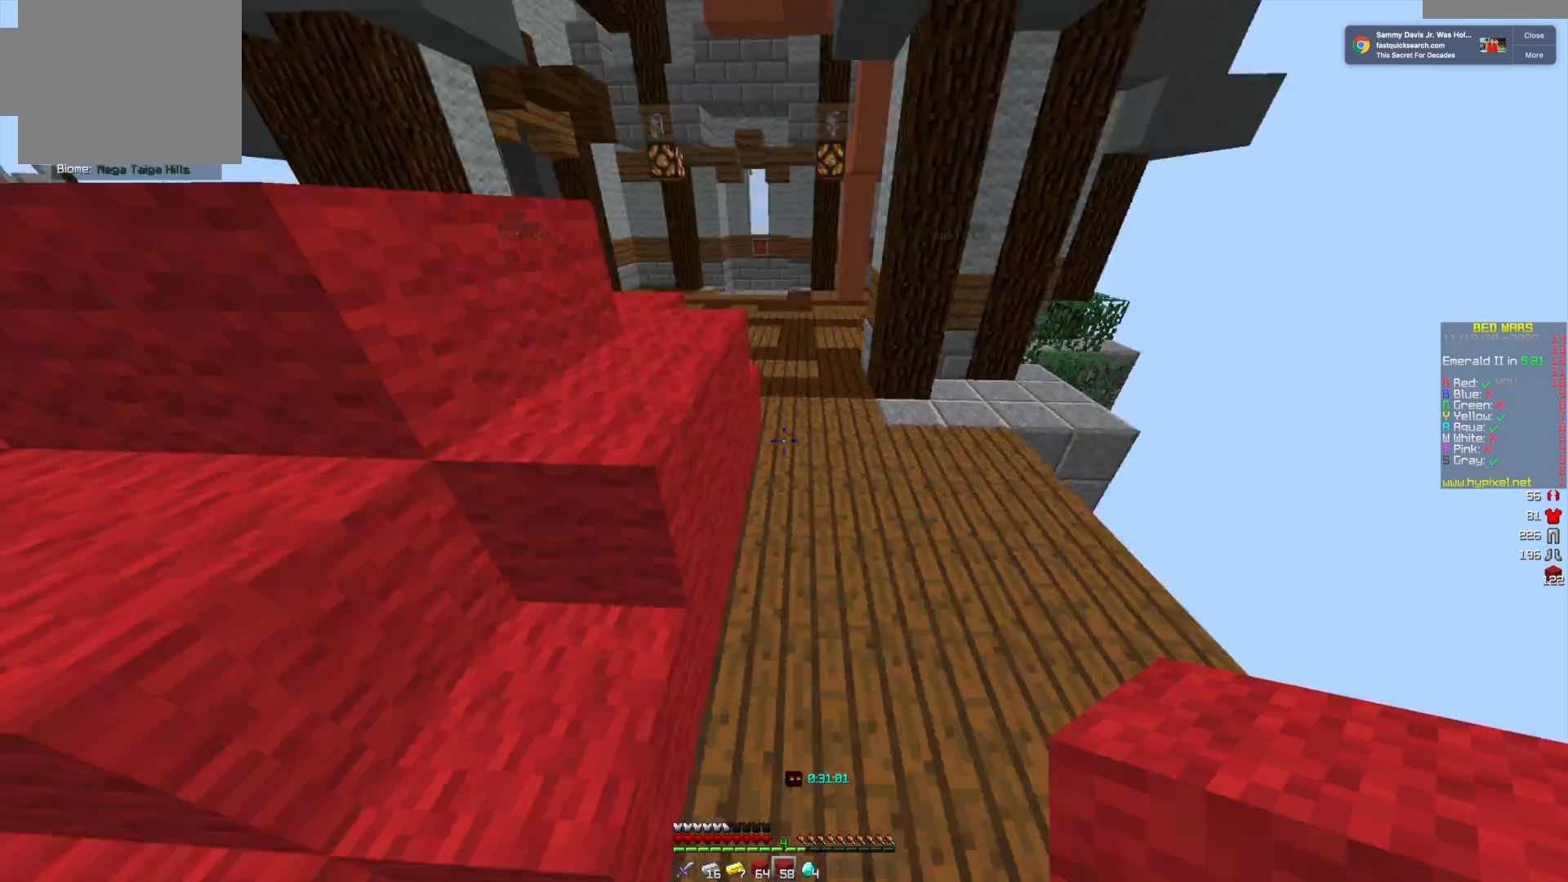
{"keys": ["w"], "mouse": [], "events": []}
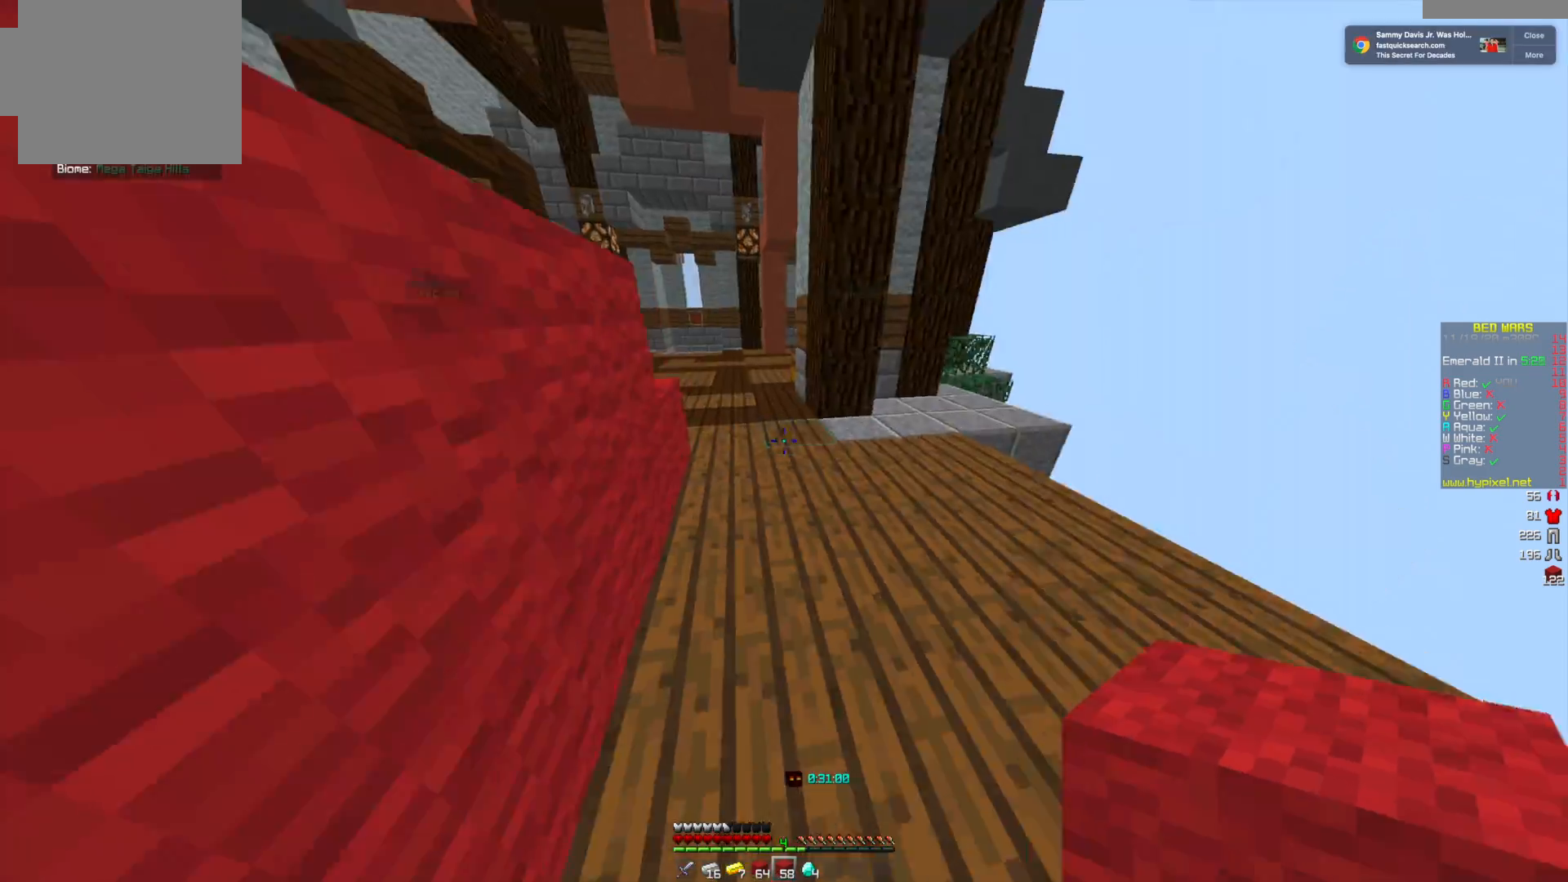
{"keys": ["d", "w"], "mouse": [], "events": [[417, "d", "down"]]}
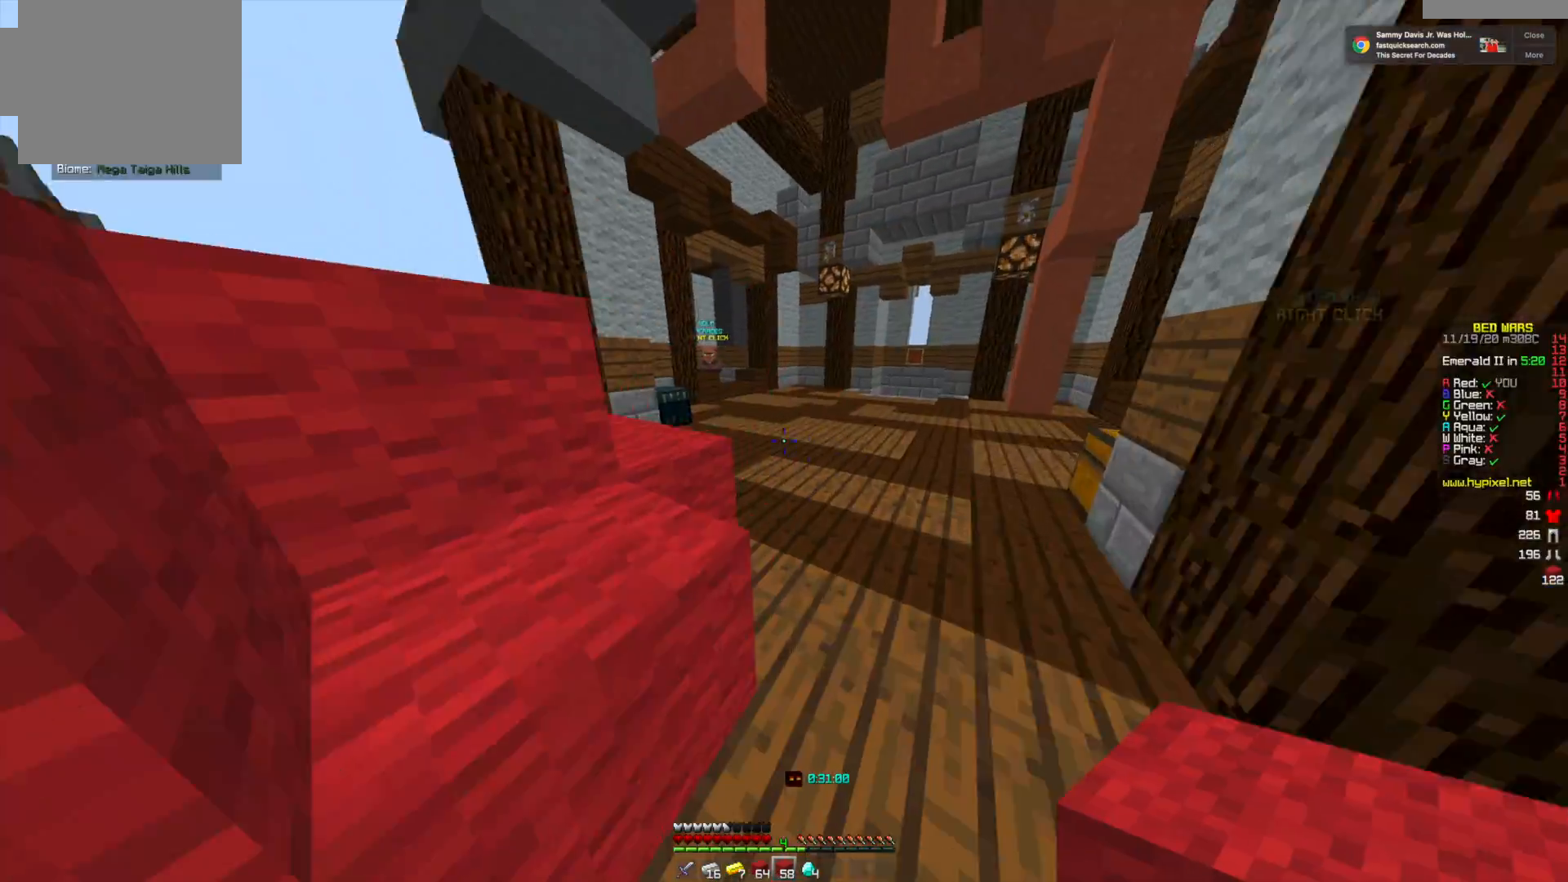
{"keys": ["w"], "mouse": [], "events": [[250, "d", "up"]]}
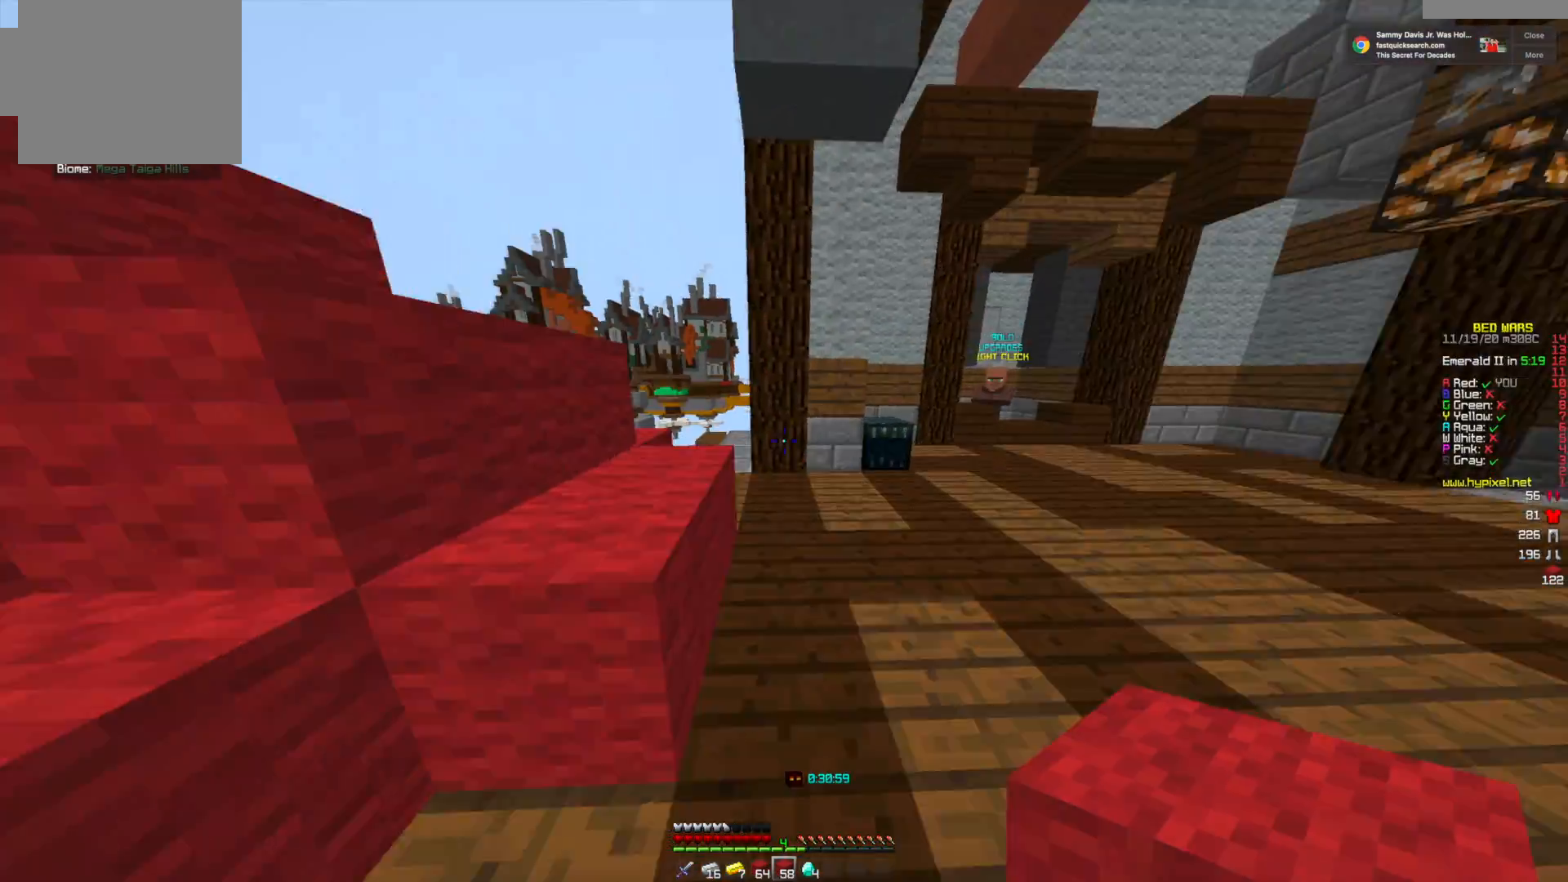
{"keys": ["w"], "mouse": [], "events": []}
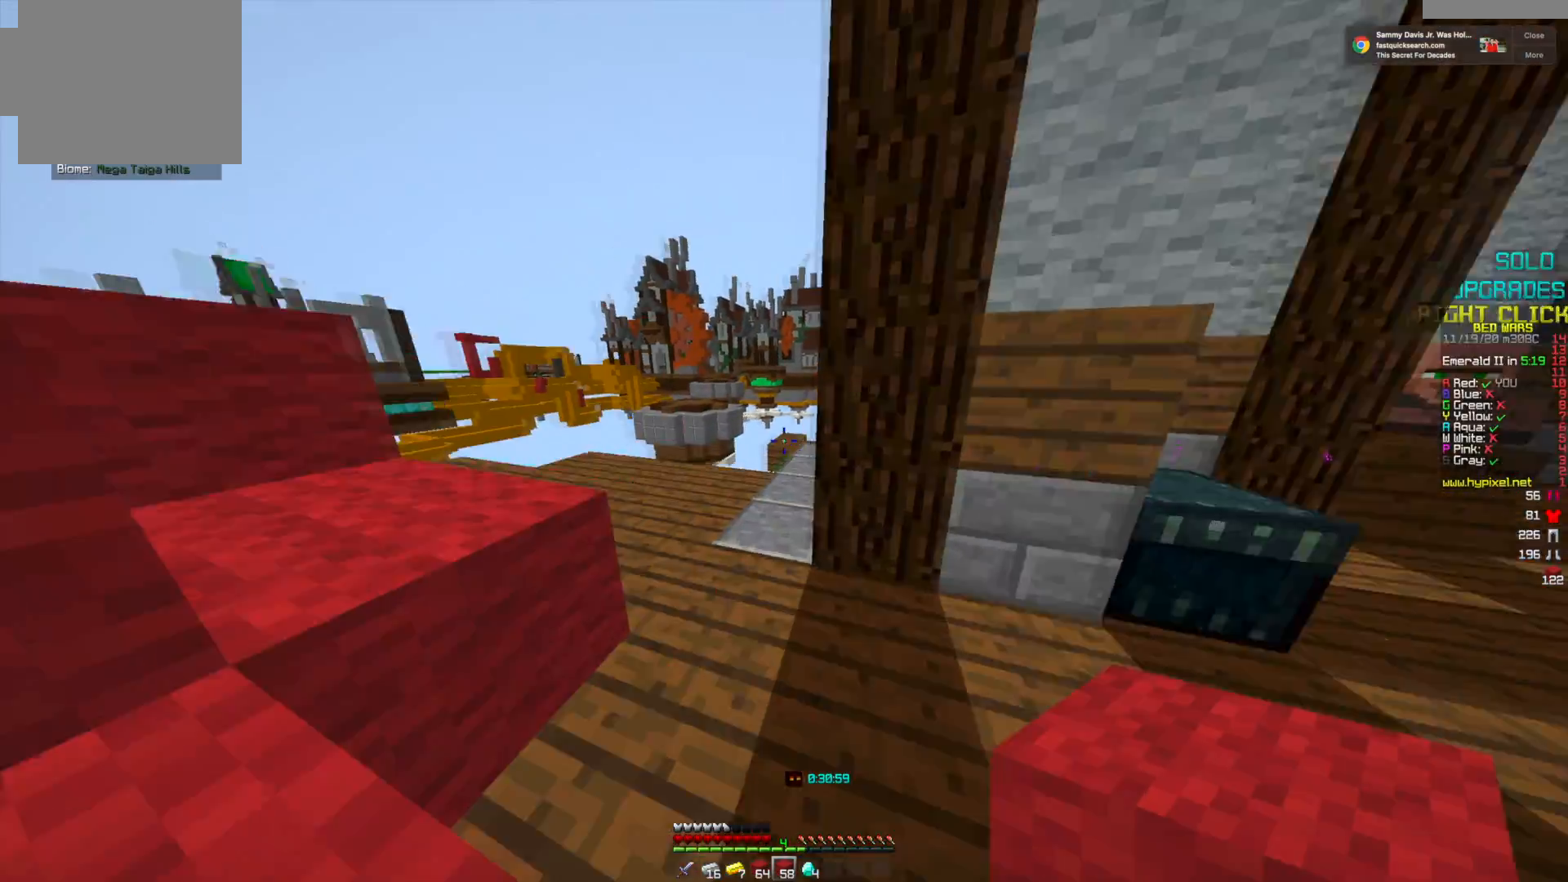
{"keys": ["w"], "mouse": [], "events": []}
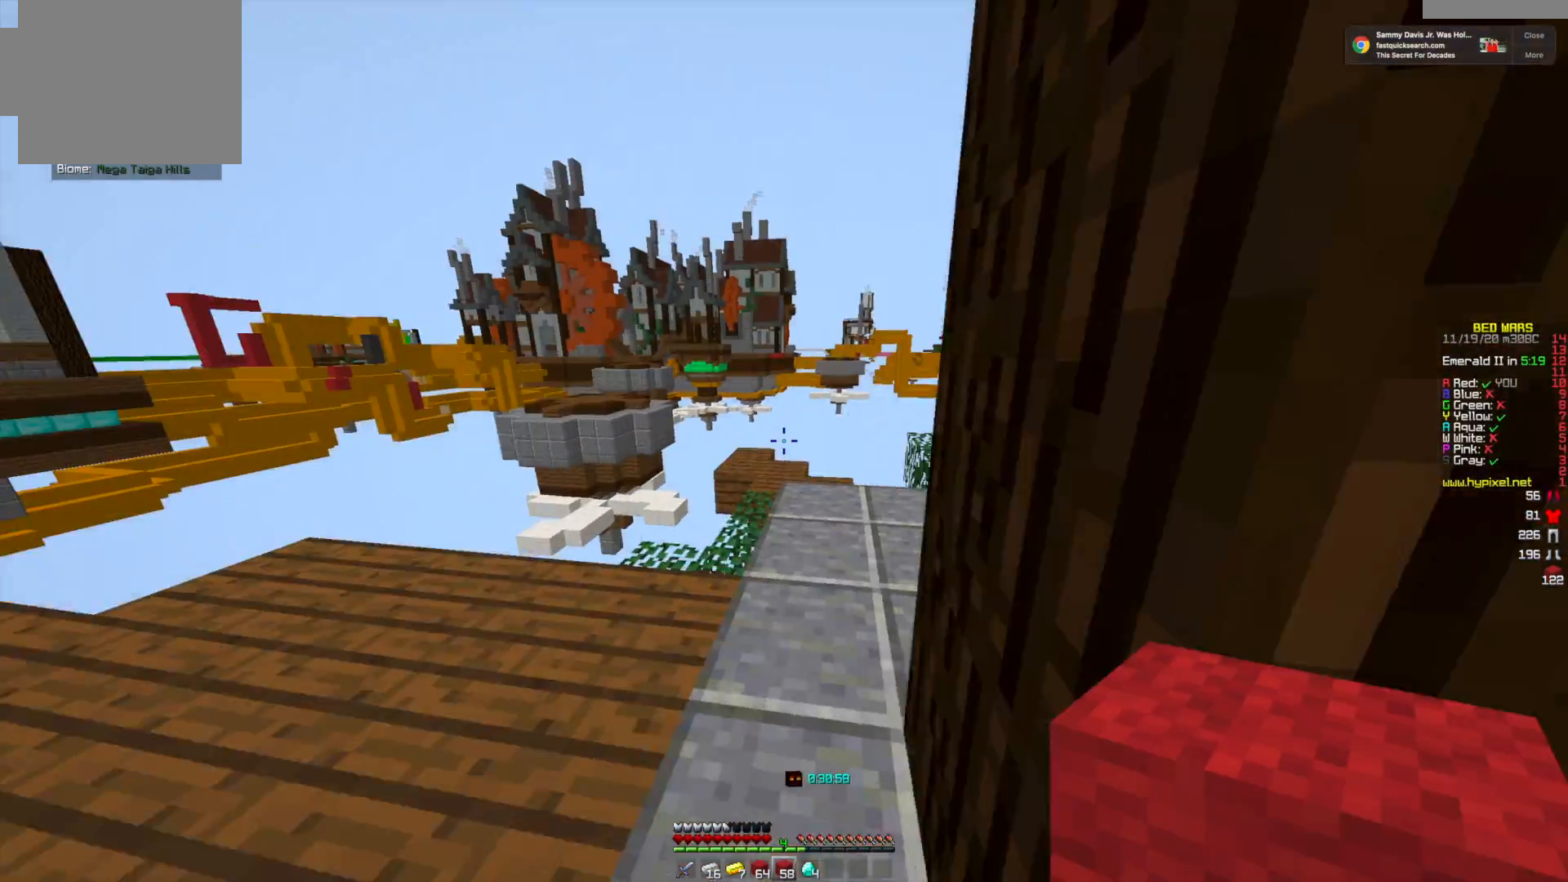
{"keys": ["w"], "mouse": [], "events": []}
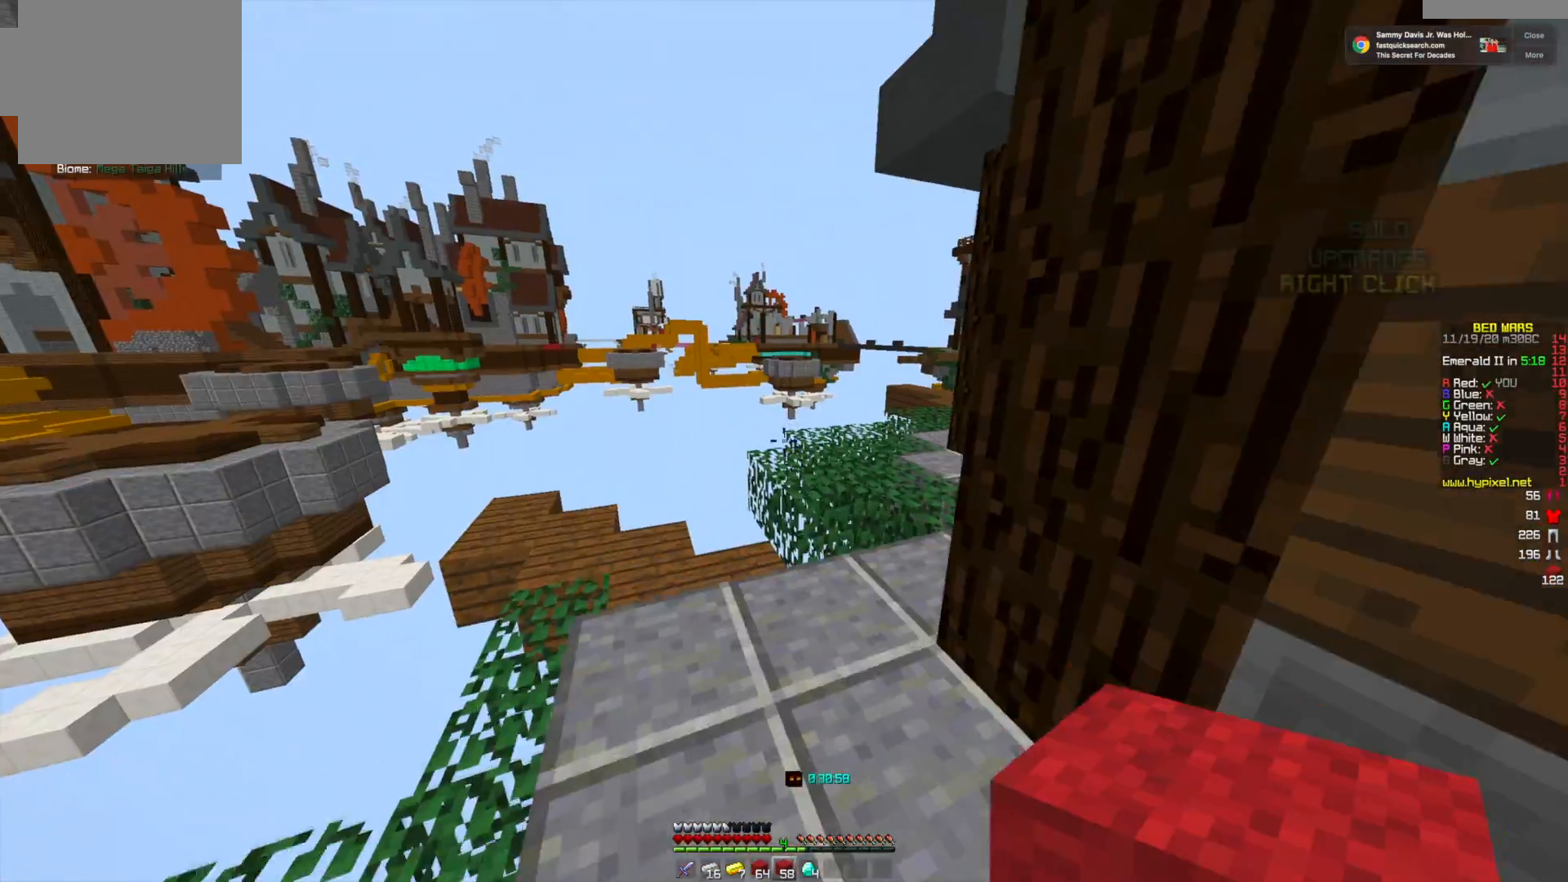
{"keys": ["w"], "mouse": [], "events": []}
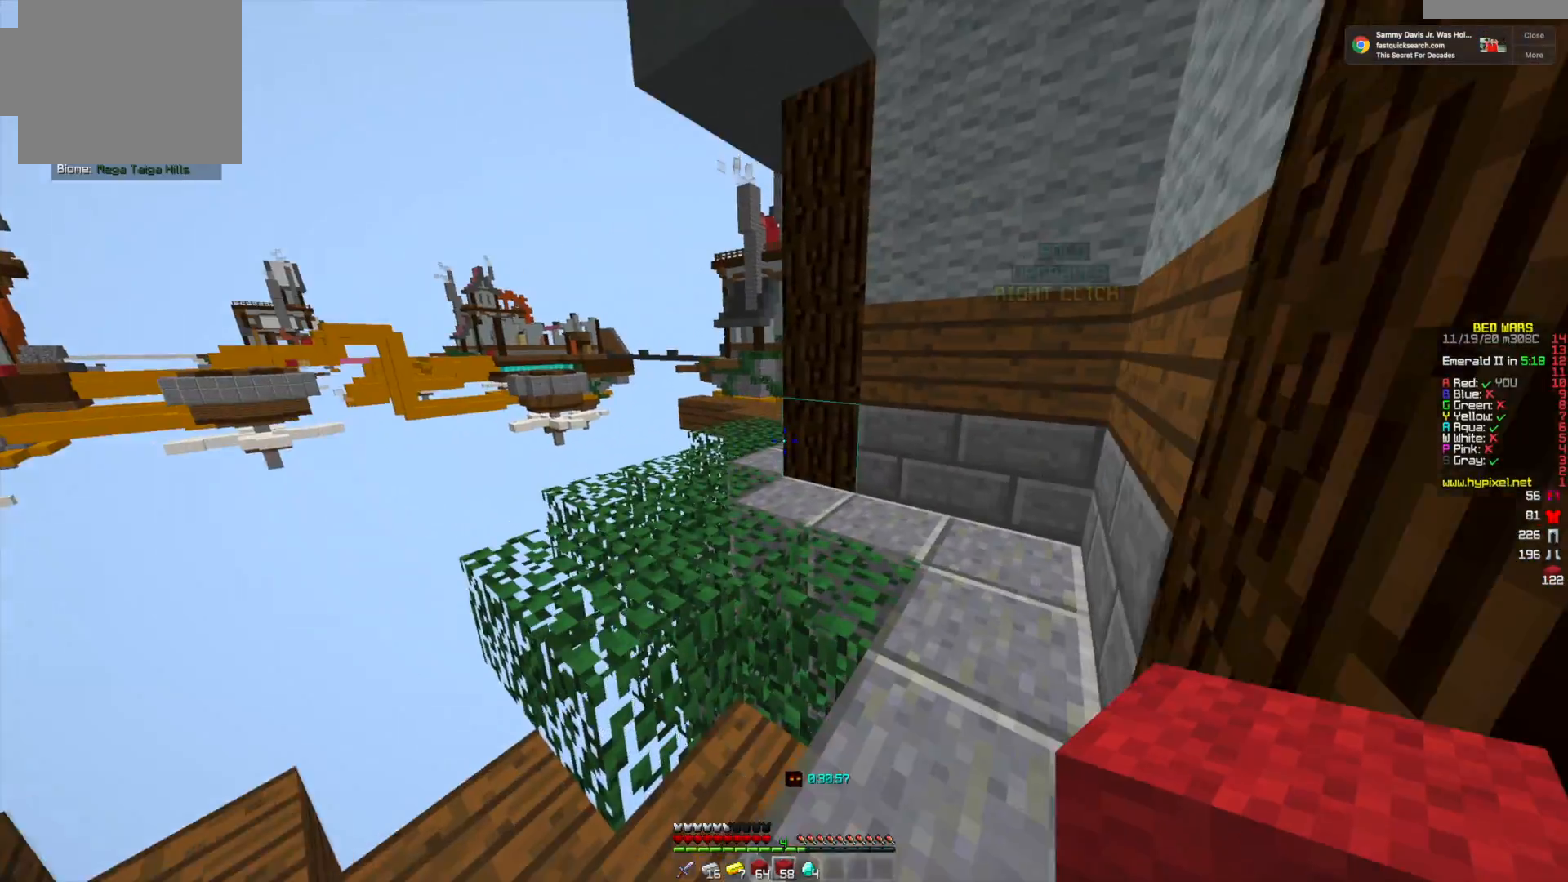
{"keys": [], "mouse": [], "events": [[83, "w", "up"]]}
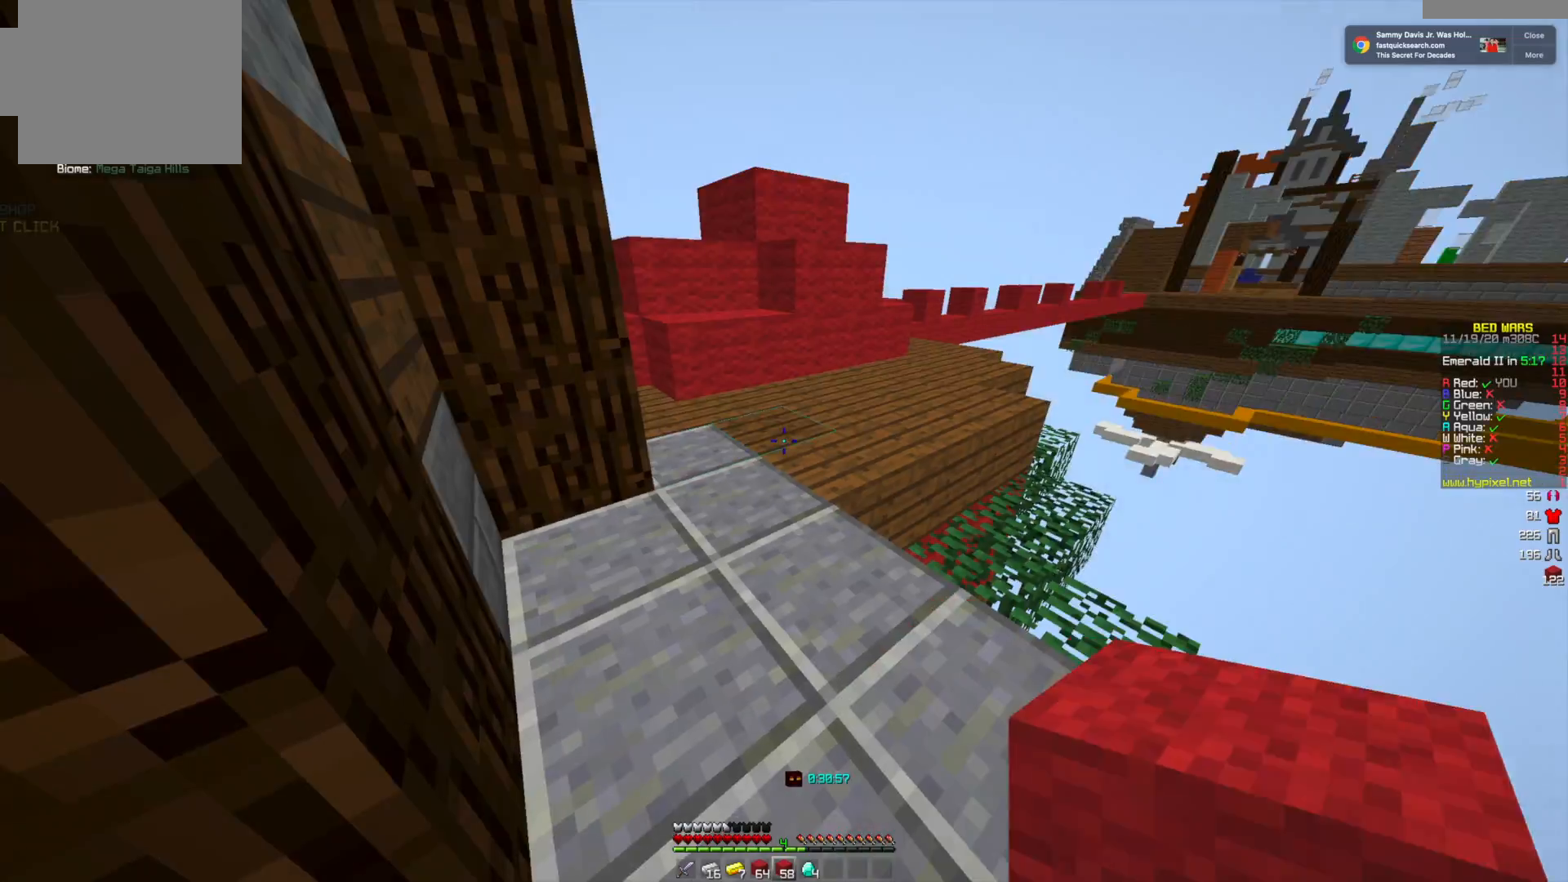
{"keys": ["w"], "mouse": [], "events": [[41, "w", "down"]]}
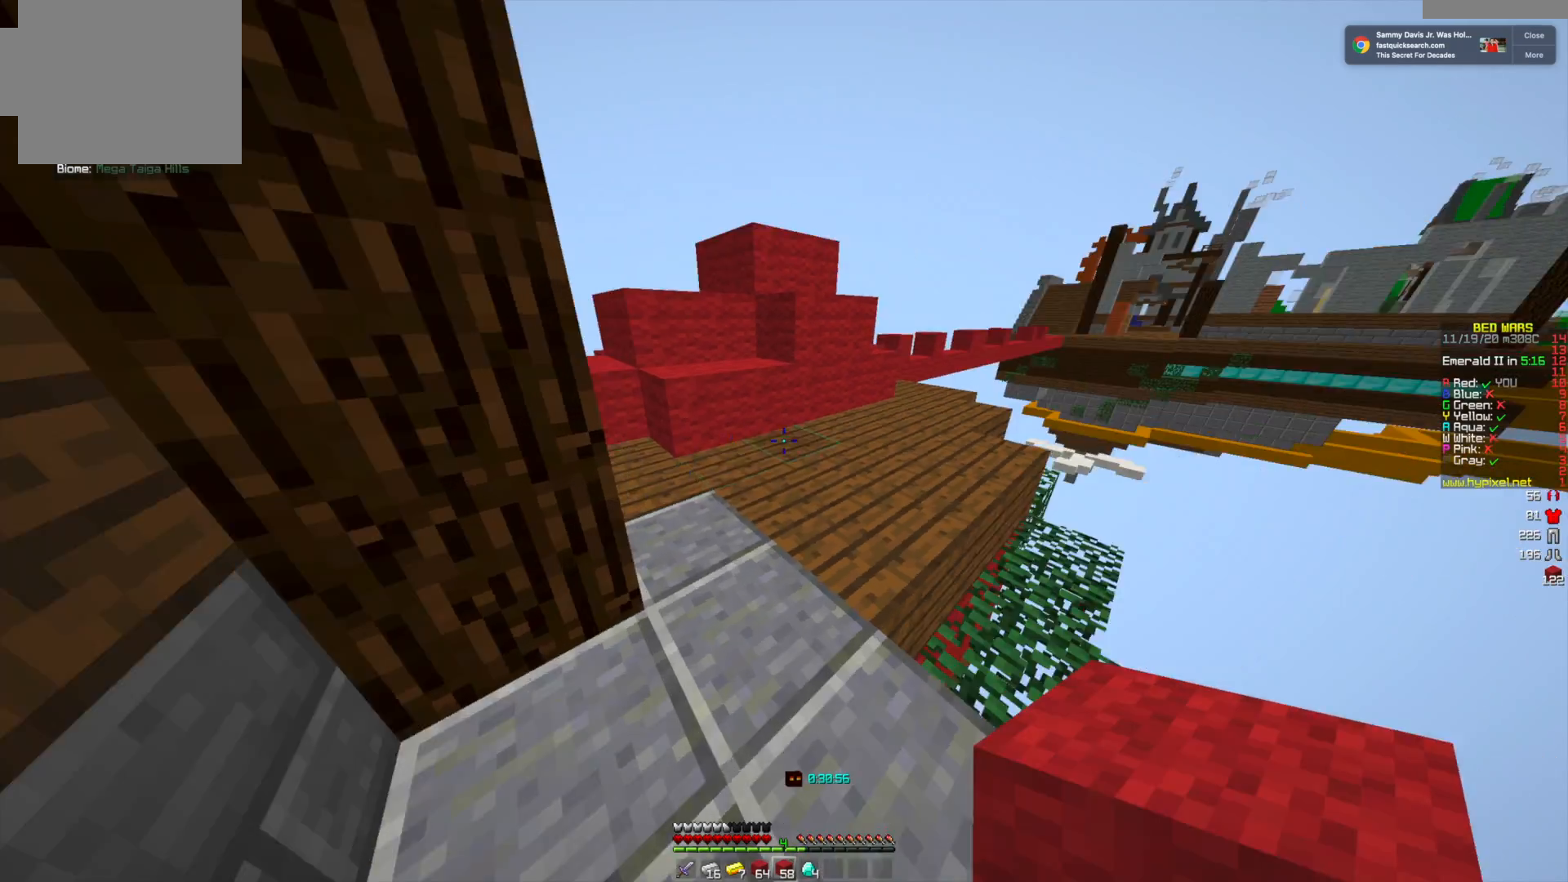
{"keys": ["w"], "mouse": [], "events": []}
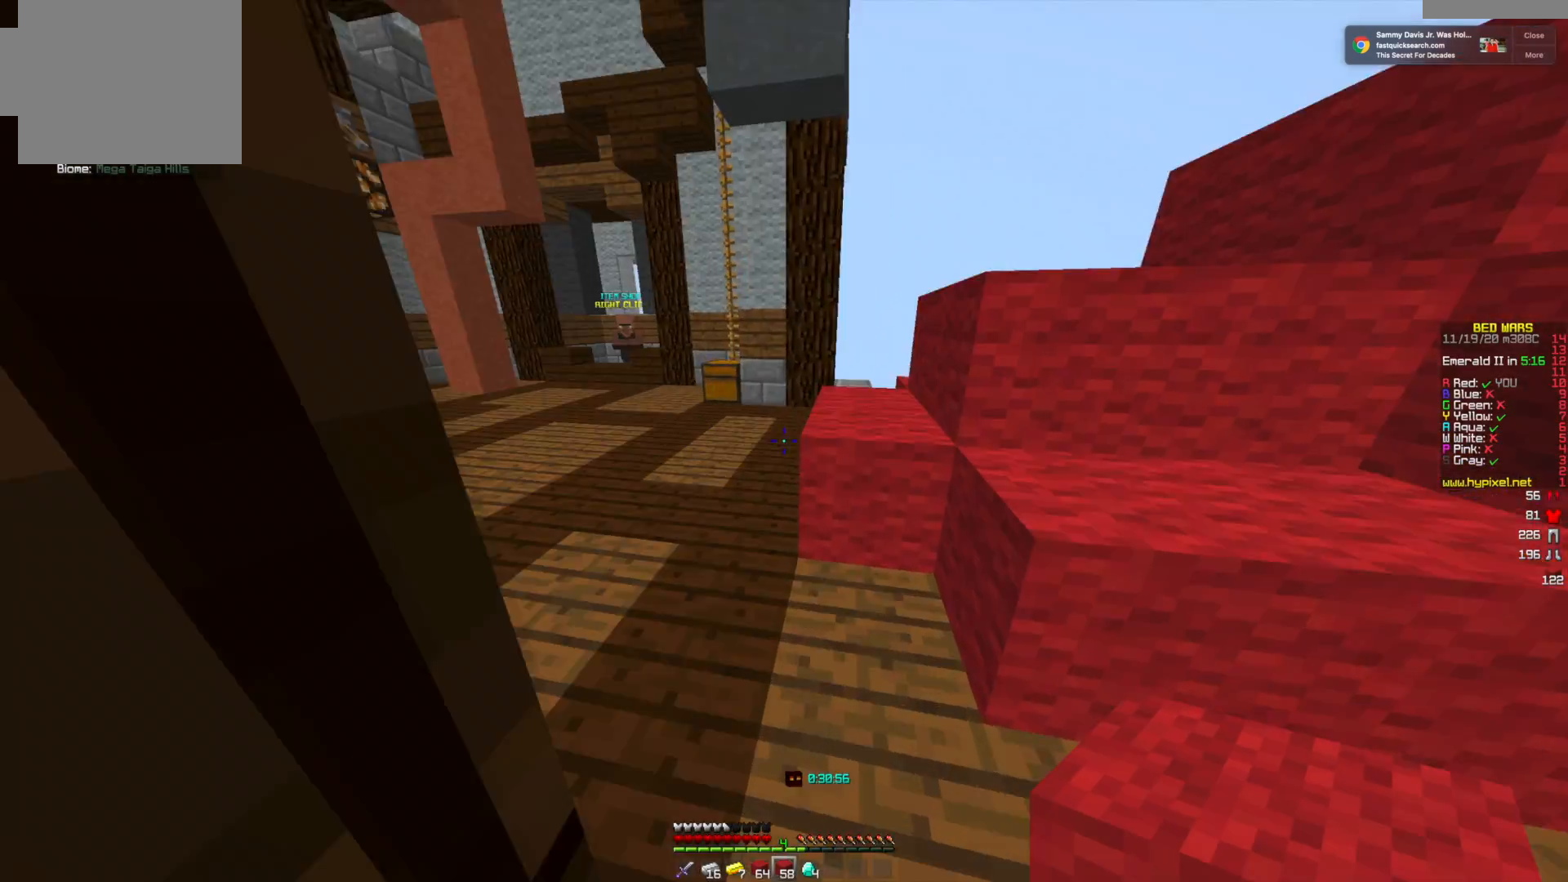
{"keys": ["w"], "mouse": [], "events": []}
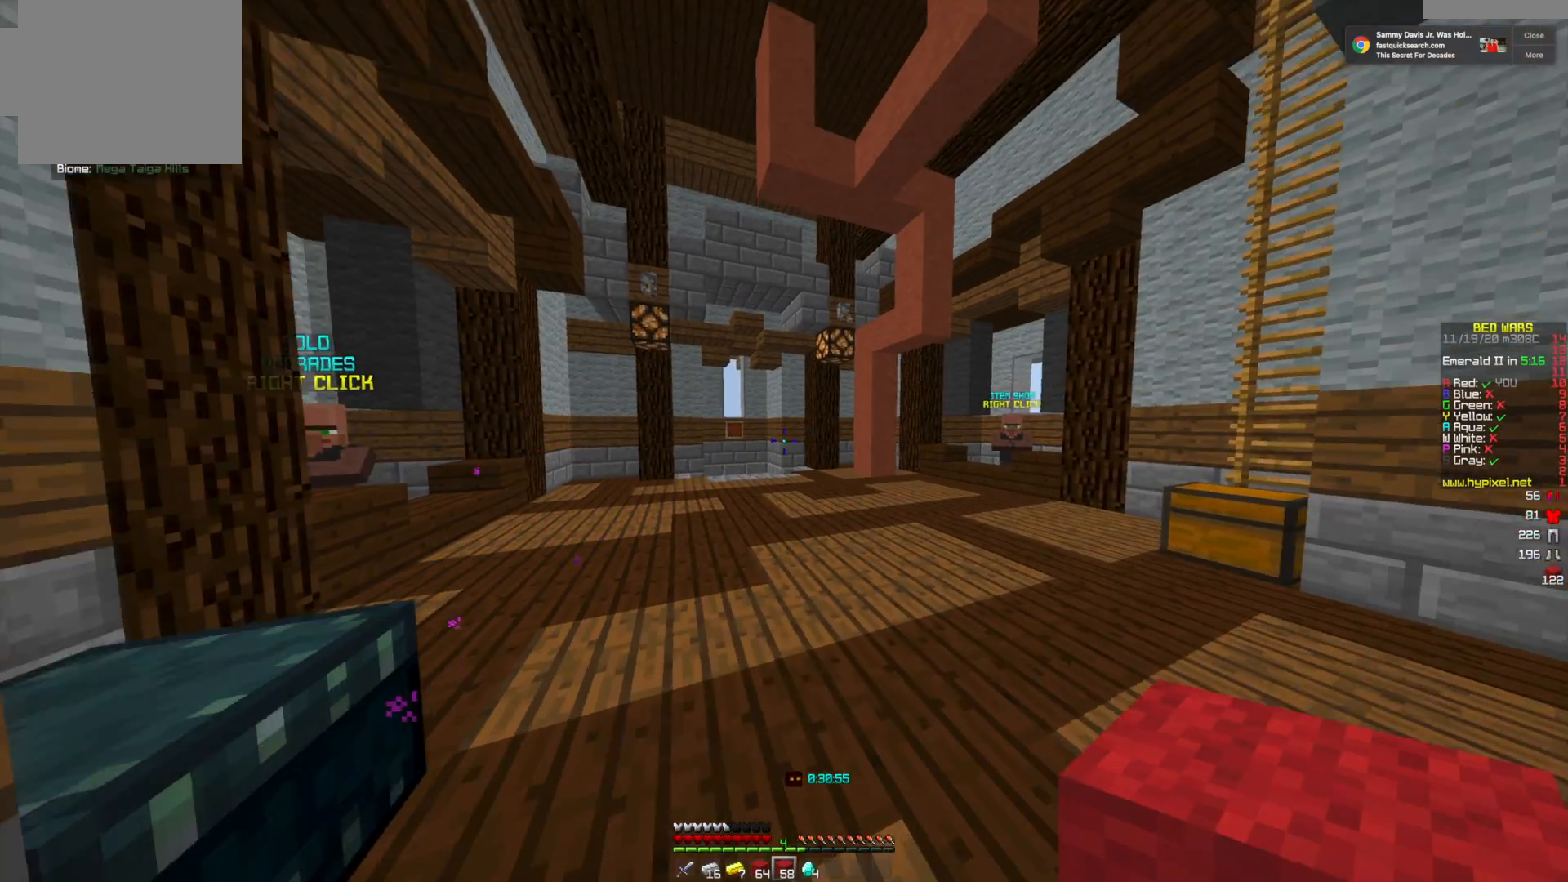
{"keys": ["w"], "mouse": [], "events": []}
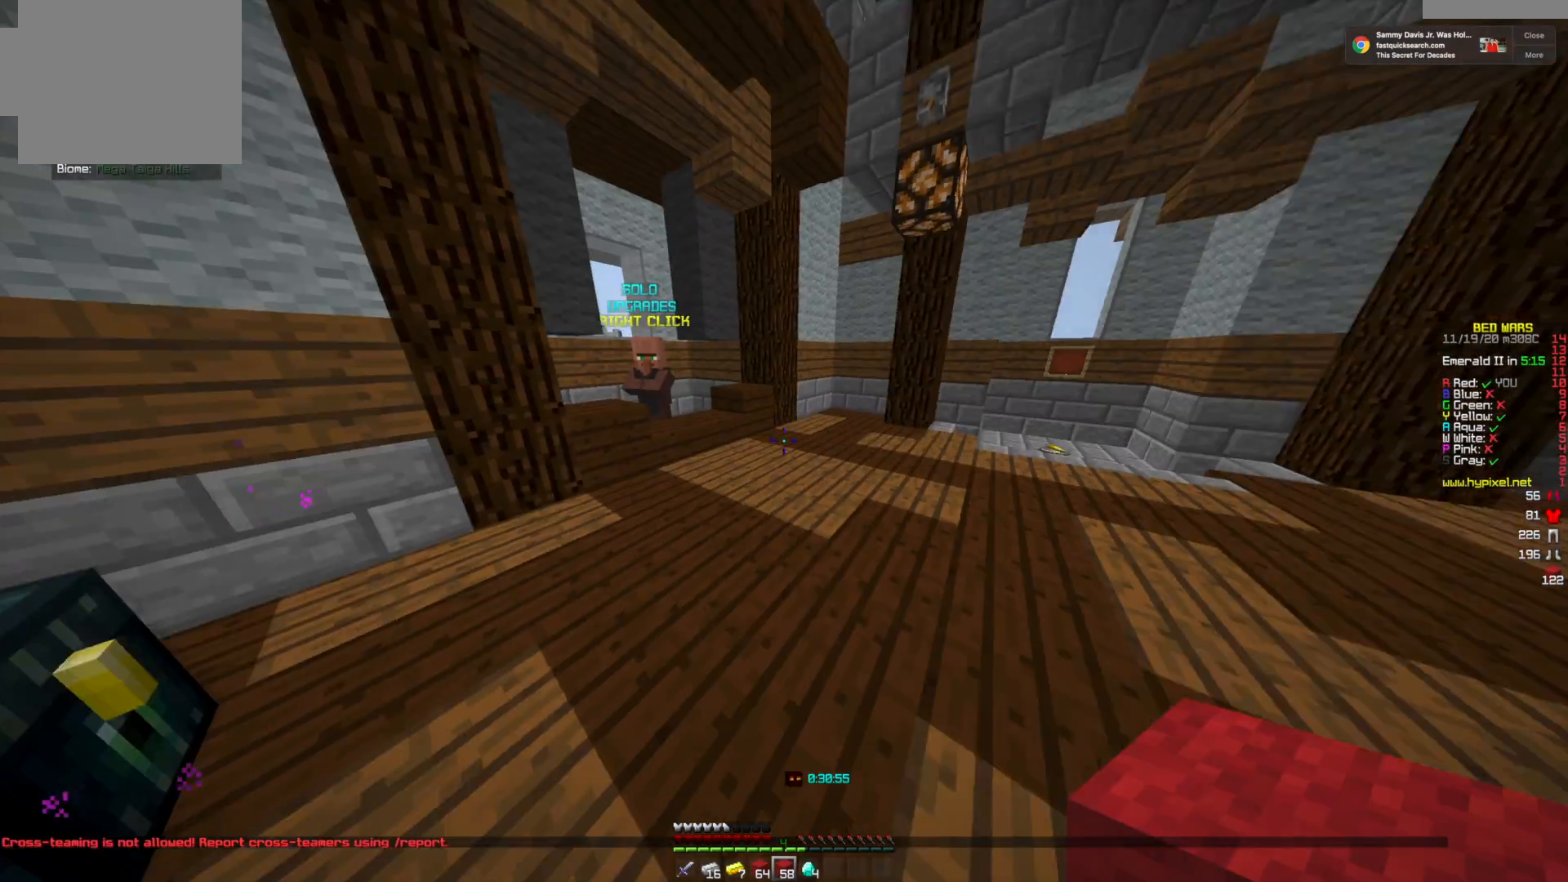
{"keys": ["w"], "mouse": [], "events": []}
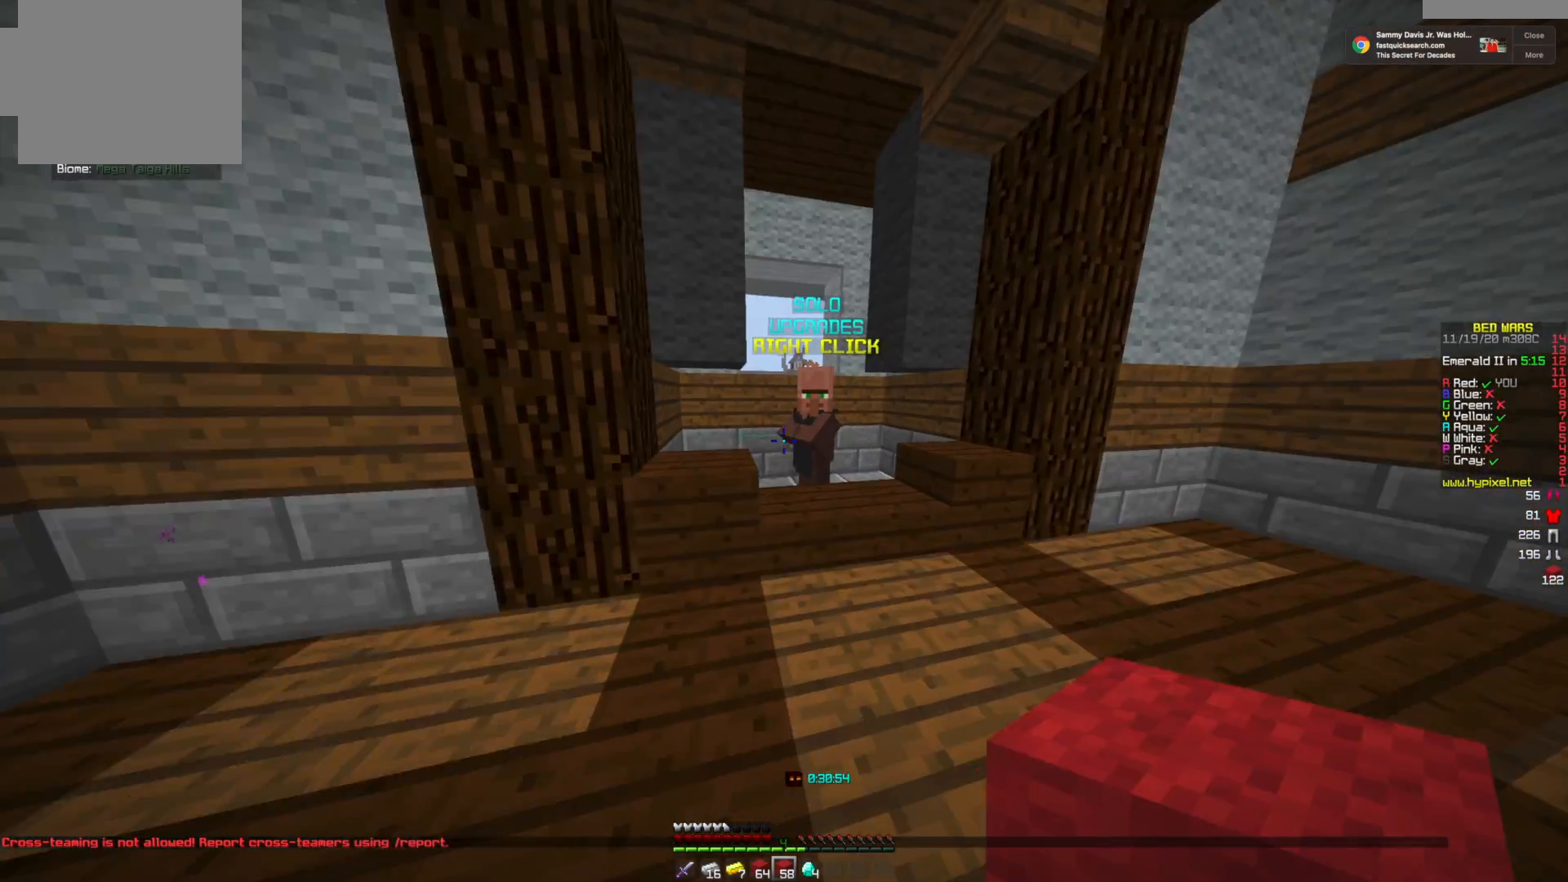
{"keys": [], "mouse": ["left"], "events": [[417, "mouse_left", "down"], [459, "w", "up"]]}
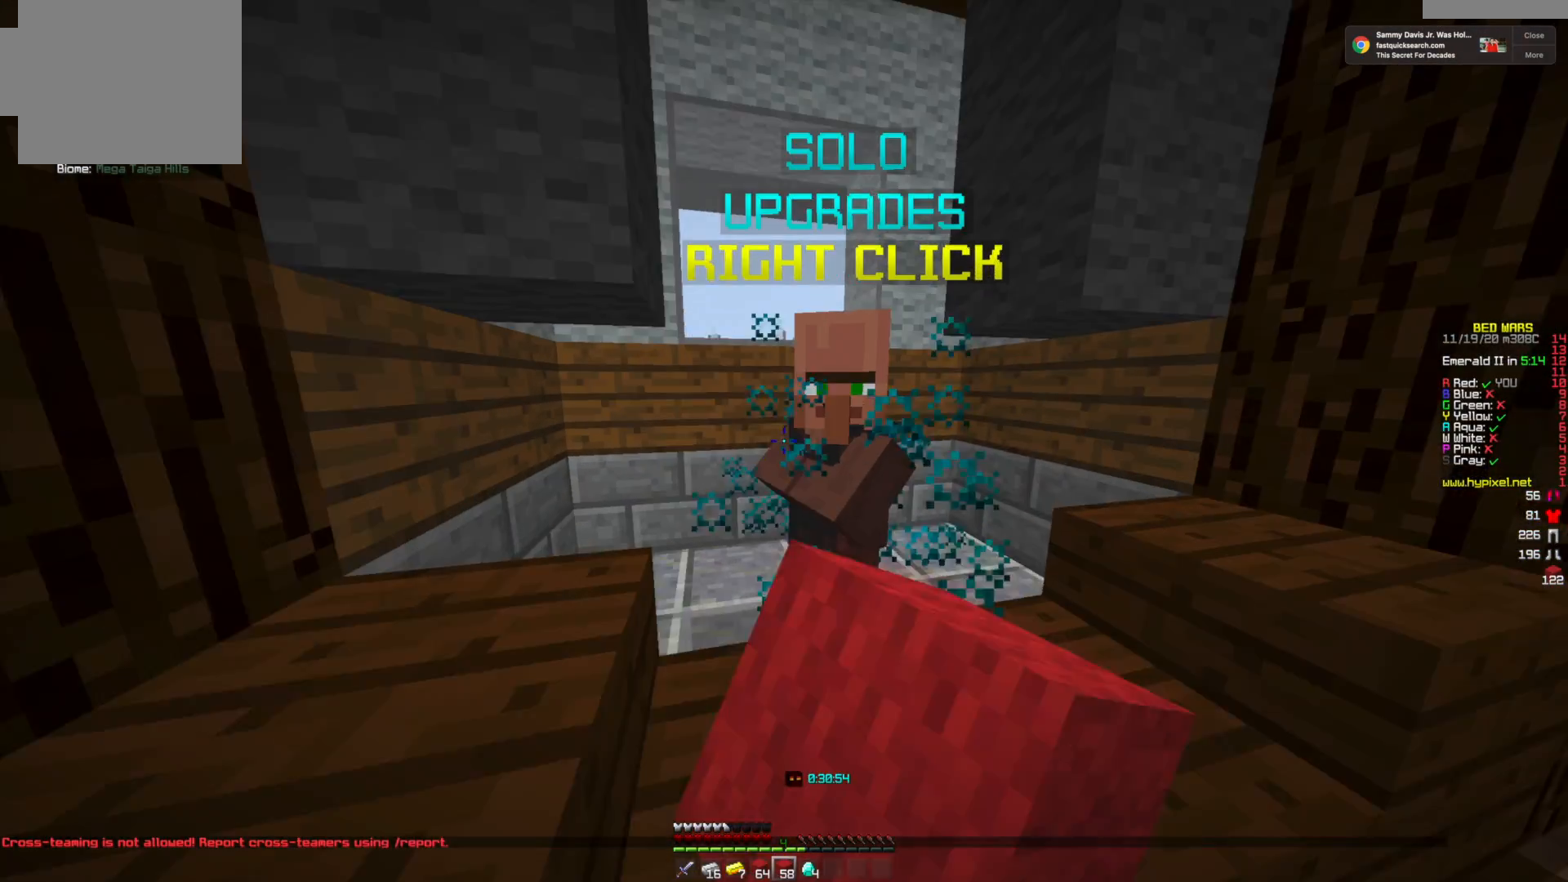
{"keys": [], "mouse": [], "events": [[83, "mouse_left", "up"], [292, "mouse_left", "down"], [375, "mouse_left", "up"]]}
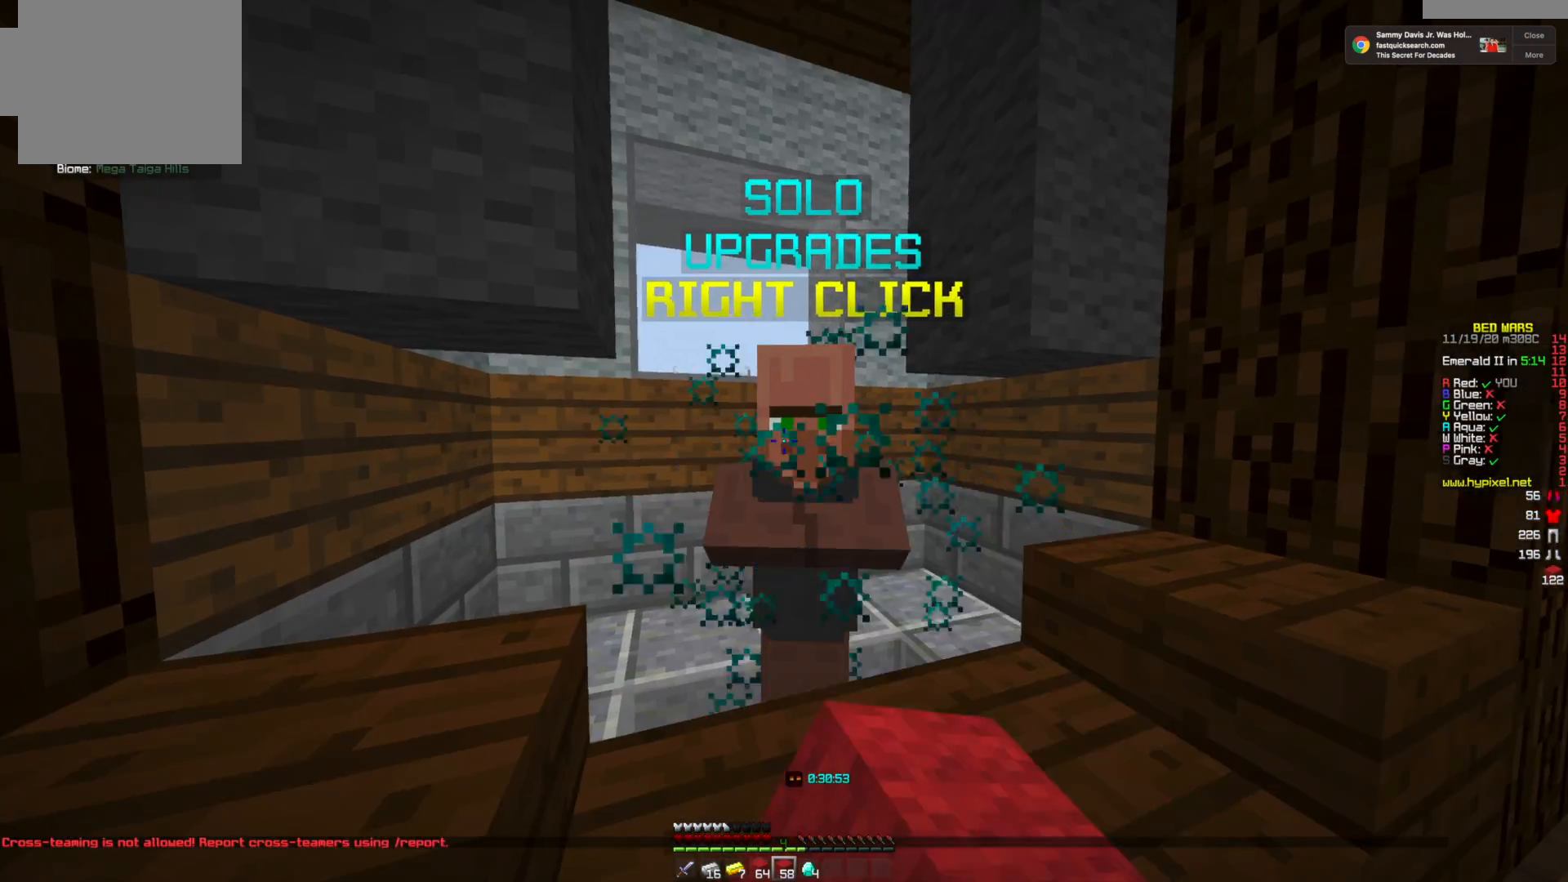
{"keys": [], "mouse": [], "events": [[42, "mouse_right", "down"], [125, "mouse_right", "up"]]}
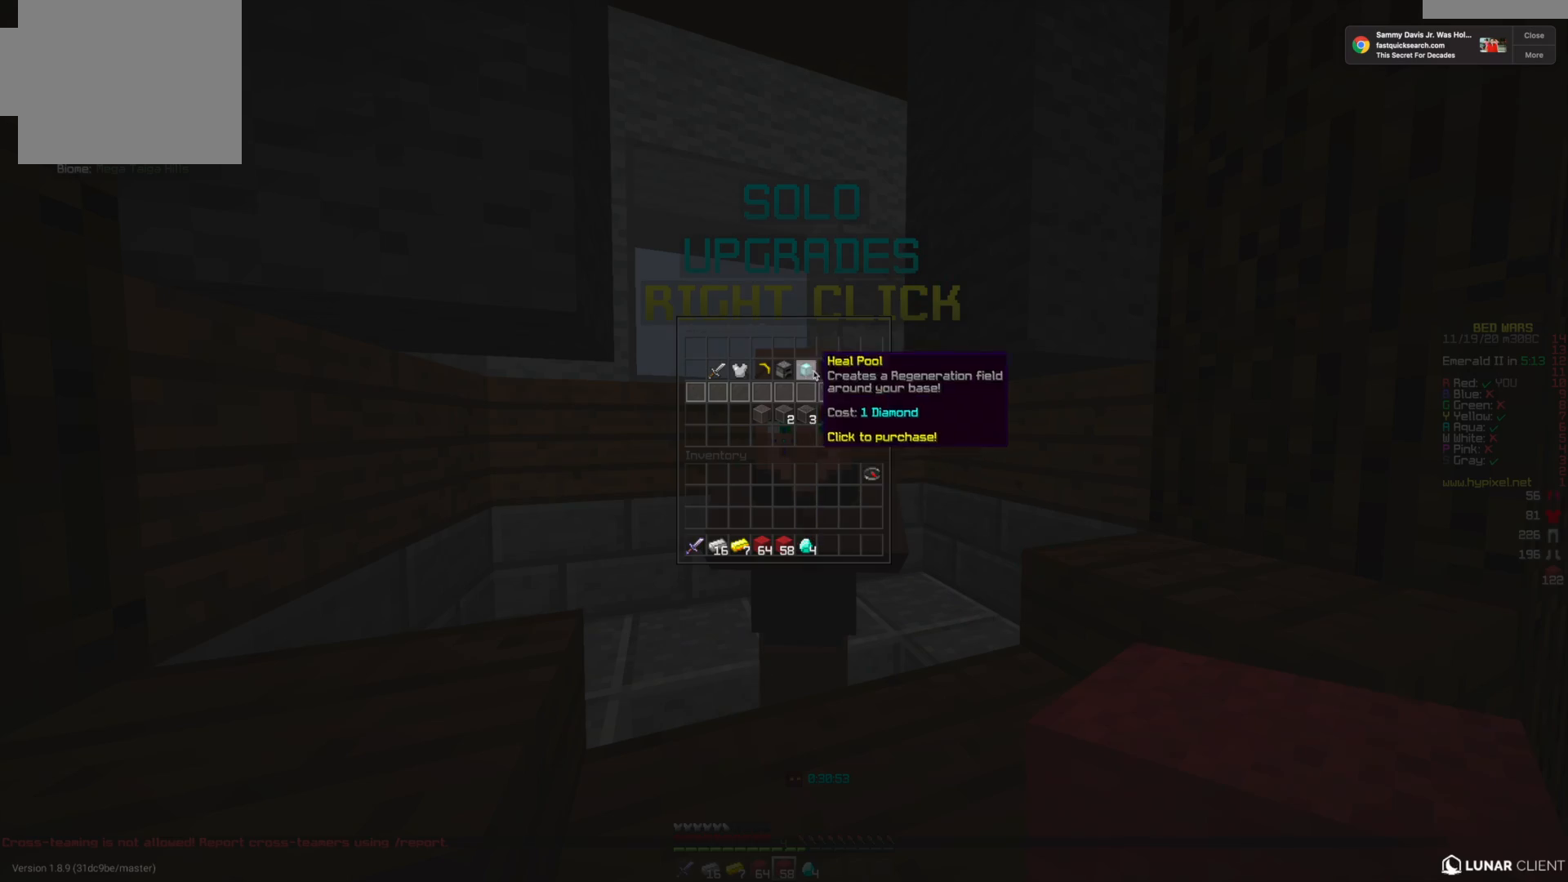
{"keys": [], "mouse": [], "events": []}
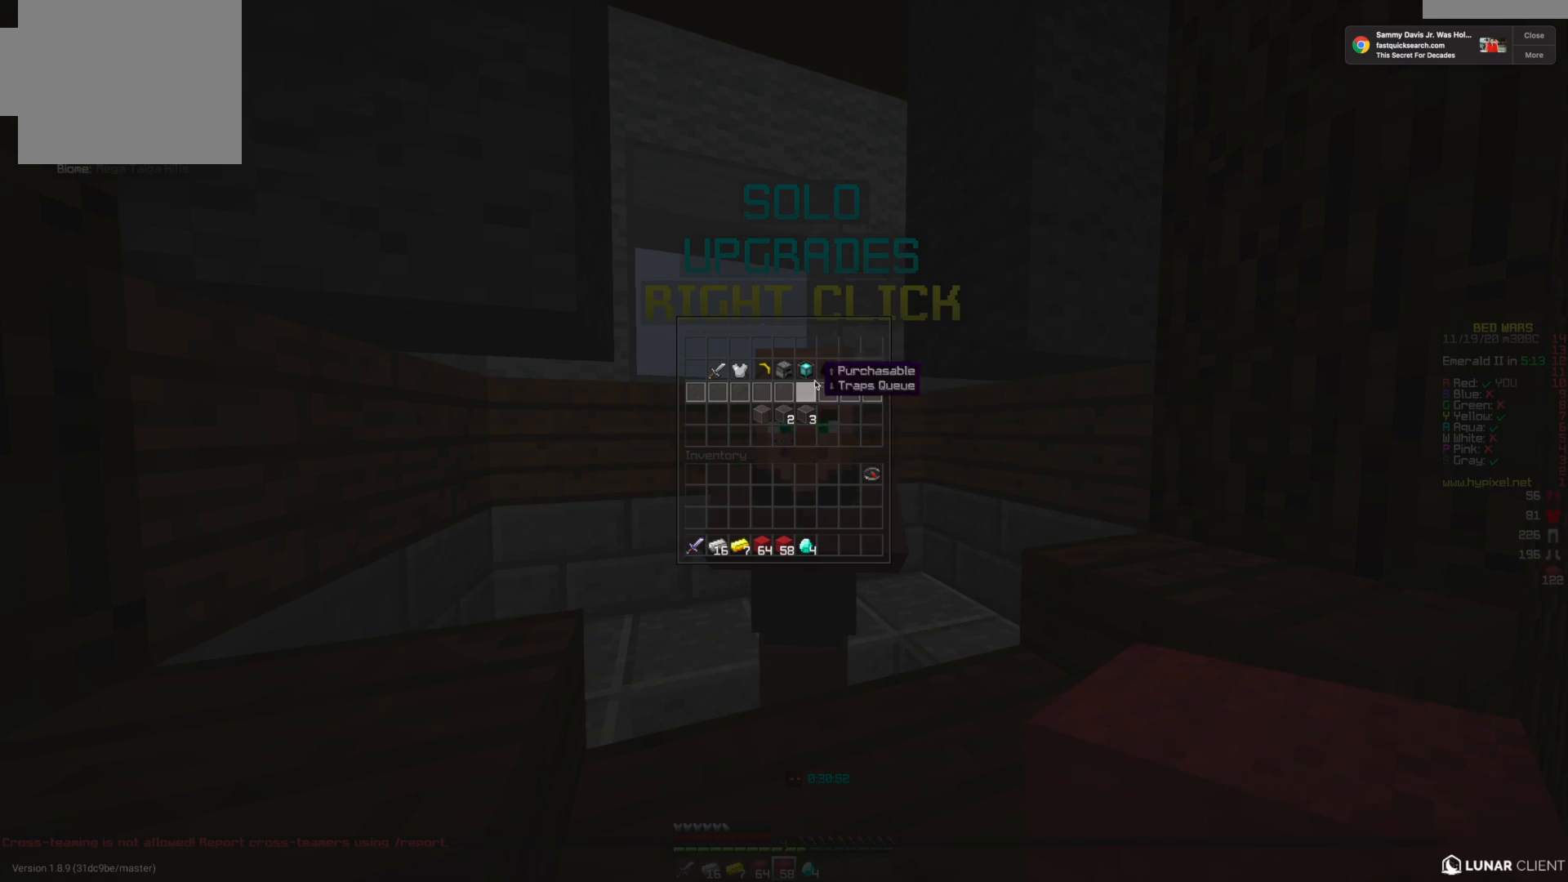
{"keys": [], "mouse": [], "events": []}
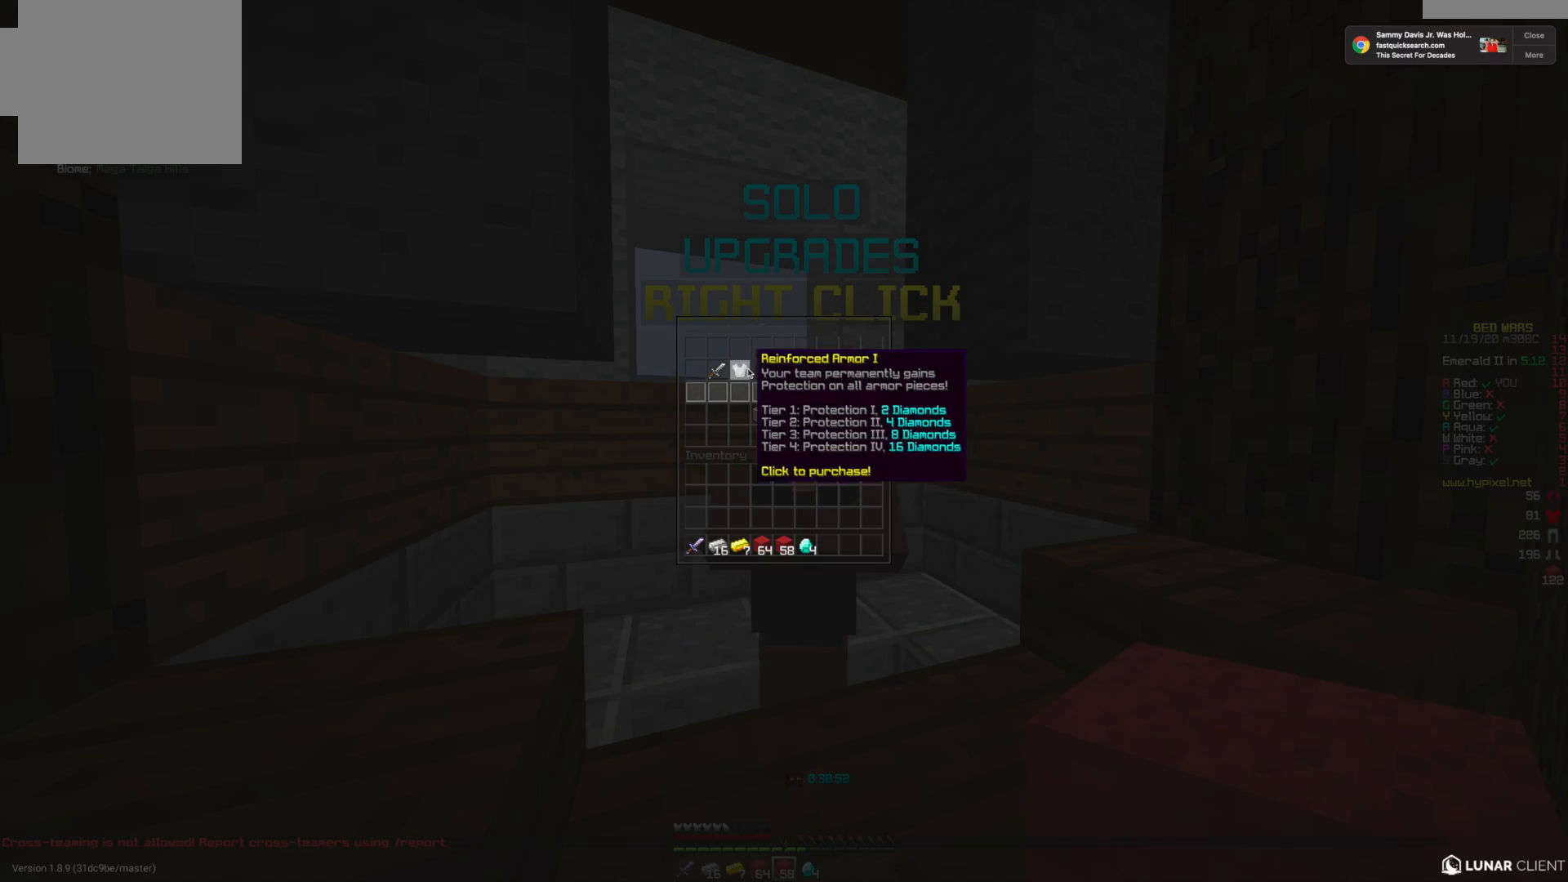
{"keys": [], "mouse": [], "events": []}
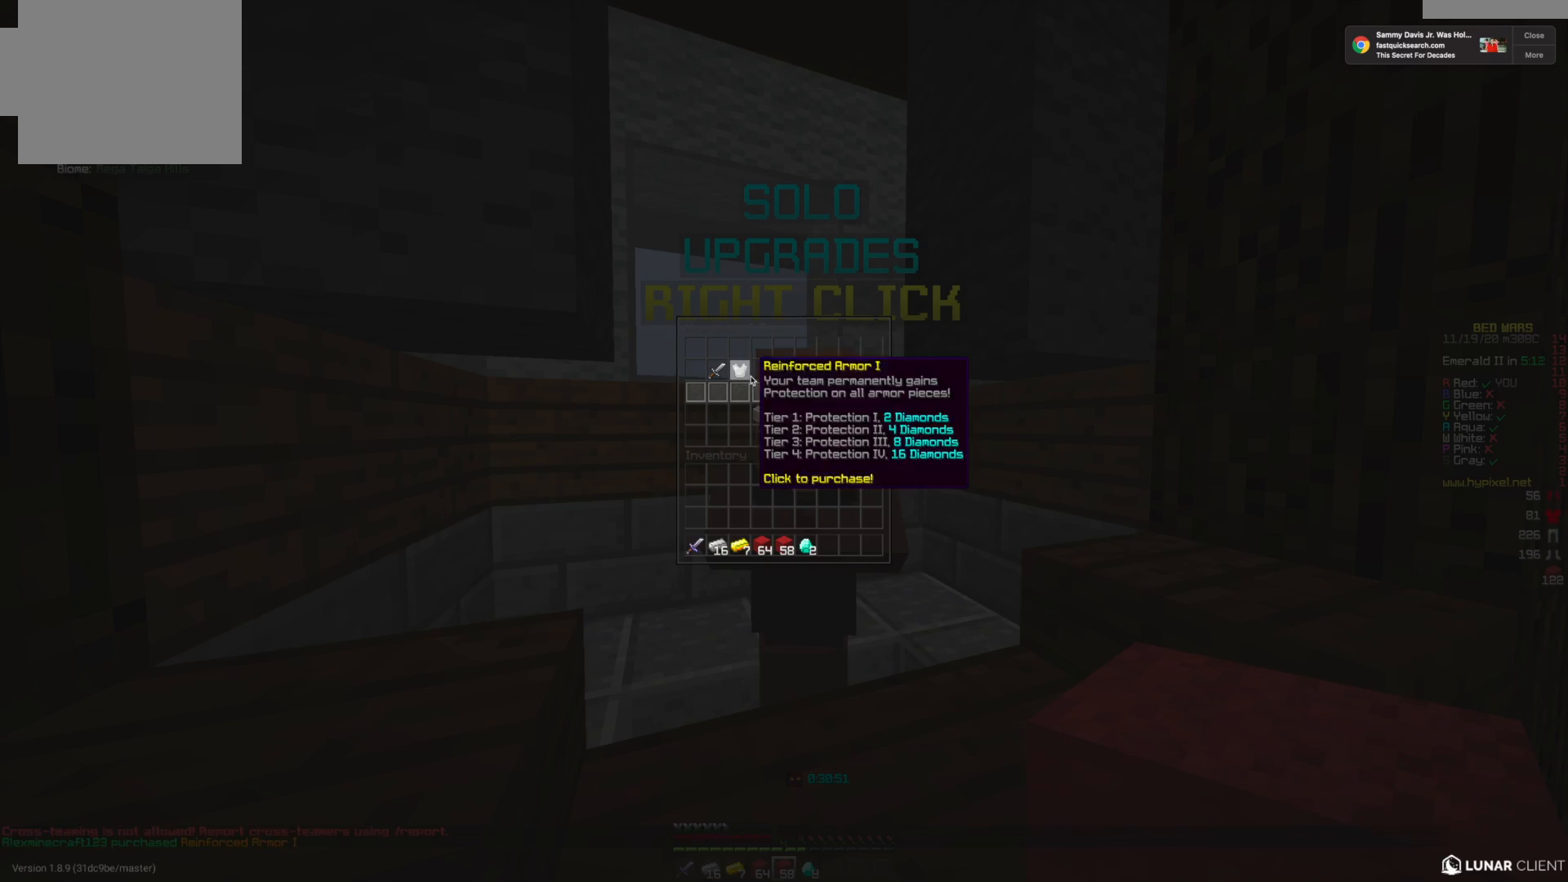
{"keys": [], "mouse": [], "events": []}
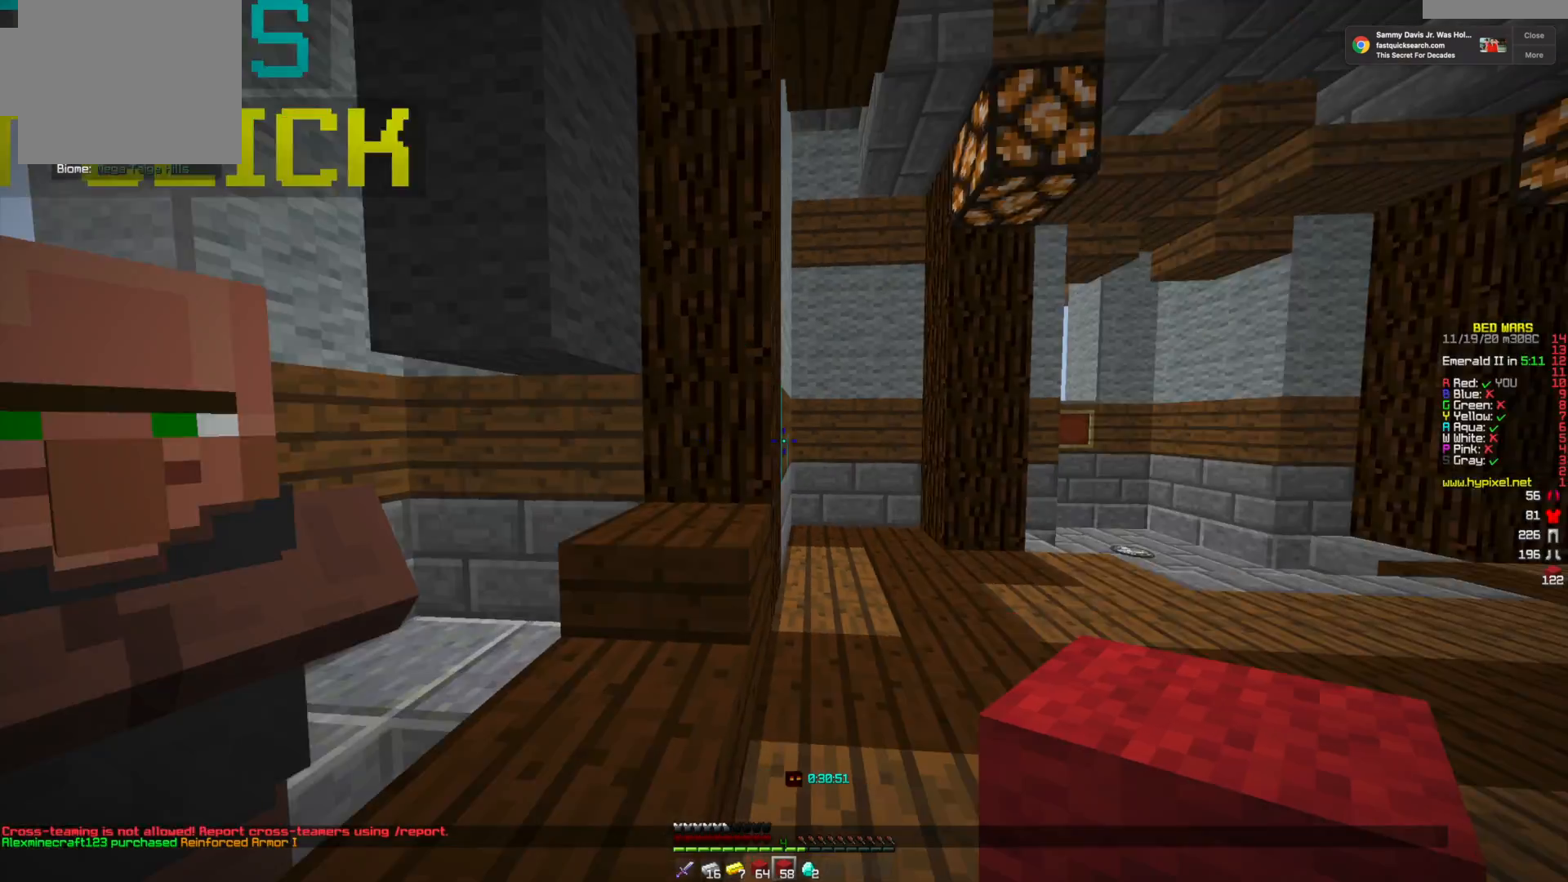
{"keys": ["w"], "mouse": [], "events": [[41, "w", "down"]]}
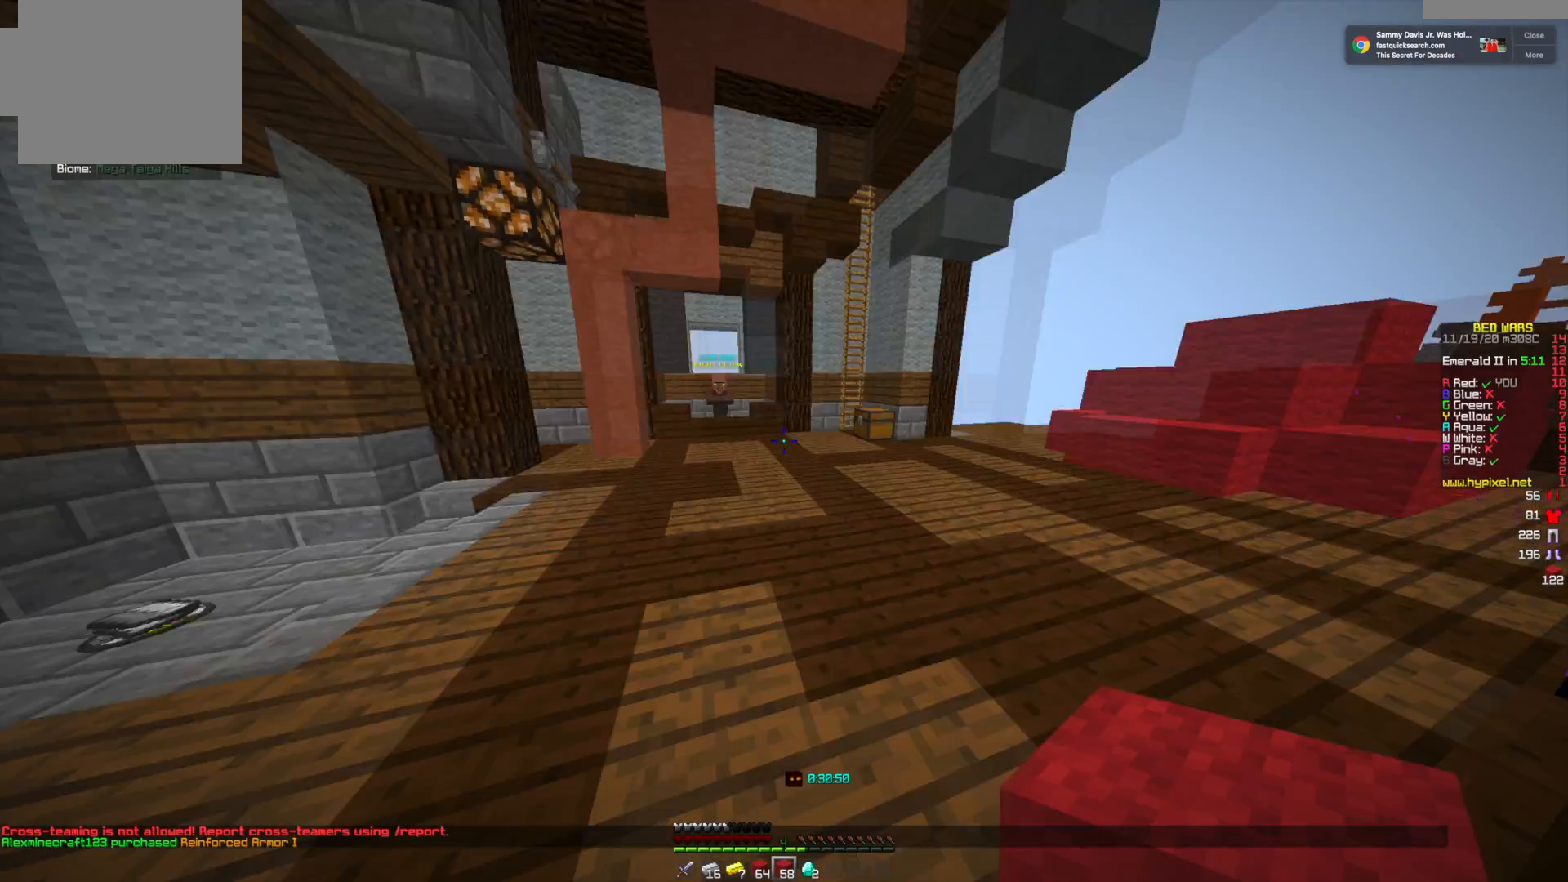
{"keys": ["w"], "mouse": [], "events": []}